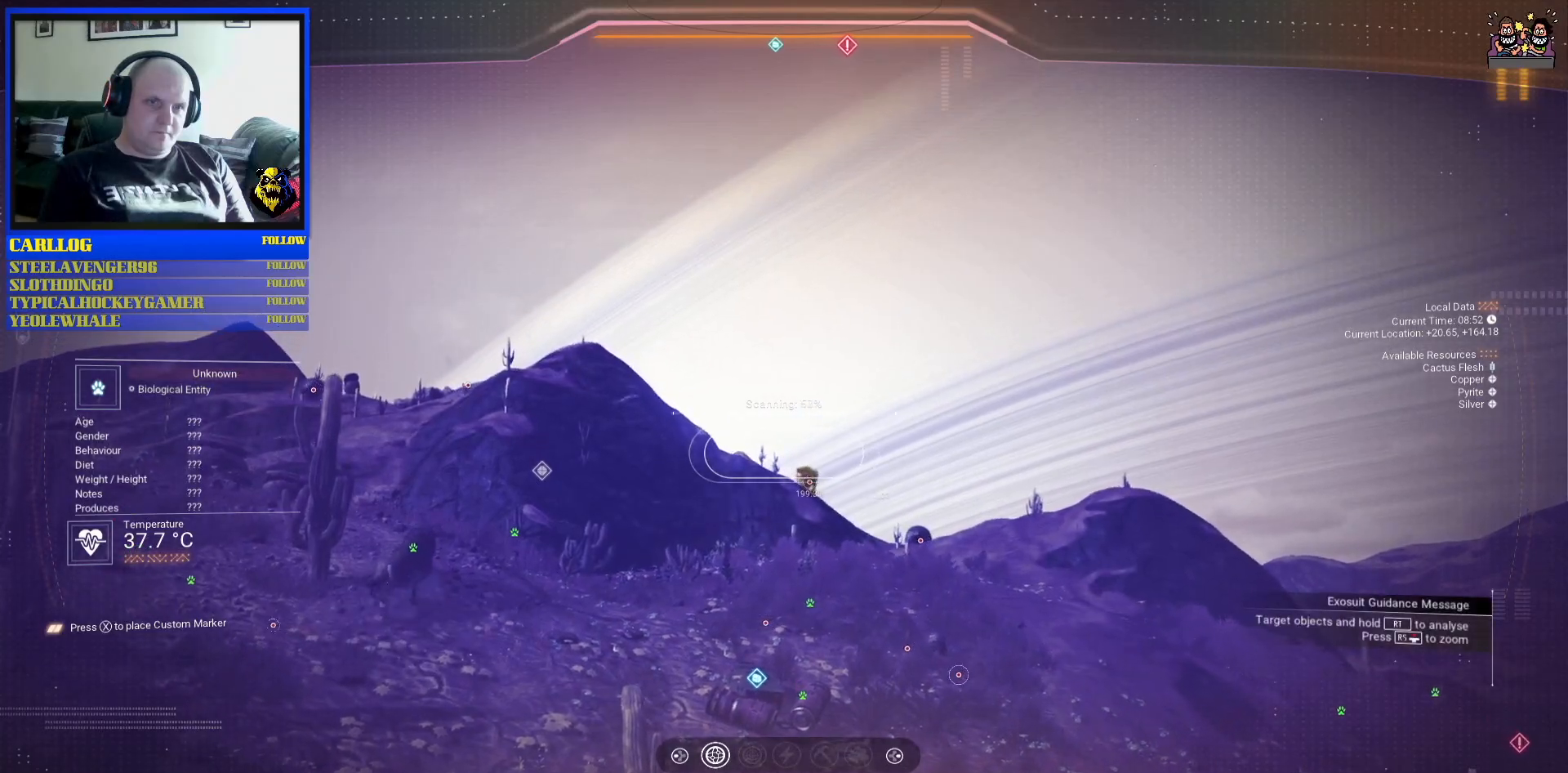
Gameplay with a controller (Xbox layout); each line is a JSON object with the inputs held at the frame after it. "events" lists button and stick changes between this image and that frame as [ms after this image, input, new state], when the widget could be followed in between. Not read: L2 L3.
{"buttons": ["R2"], "left_stick": "up", "right_stick": "up-right", "events": [[233, "right_stick", "up-right"]]}
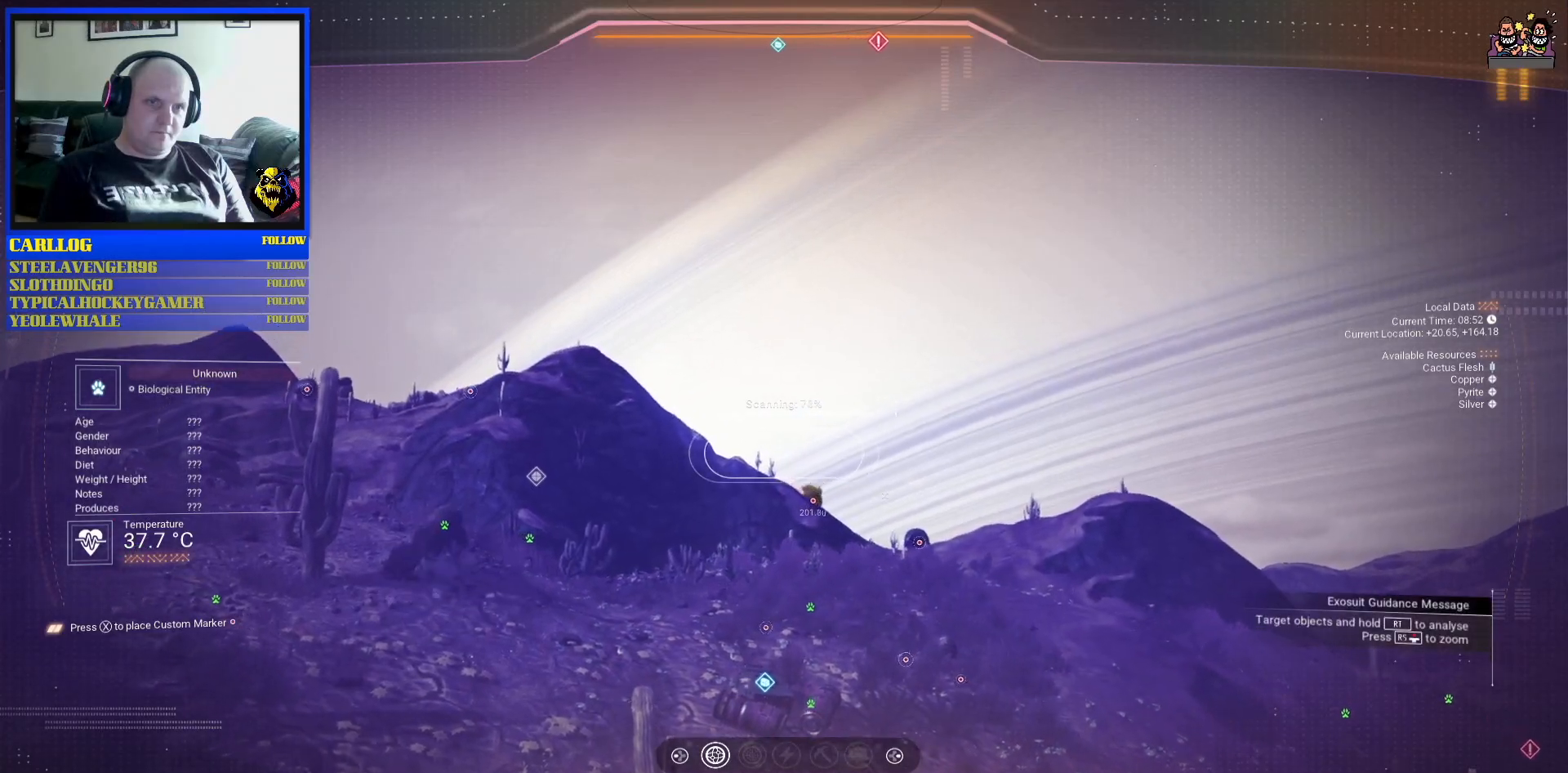
{"buttons": ["R2"], "left_stick": "up", "right_stick": "right", "events": [[317, "right_stick", "right"]]}
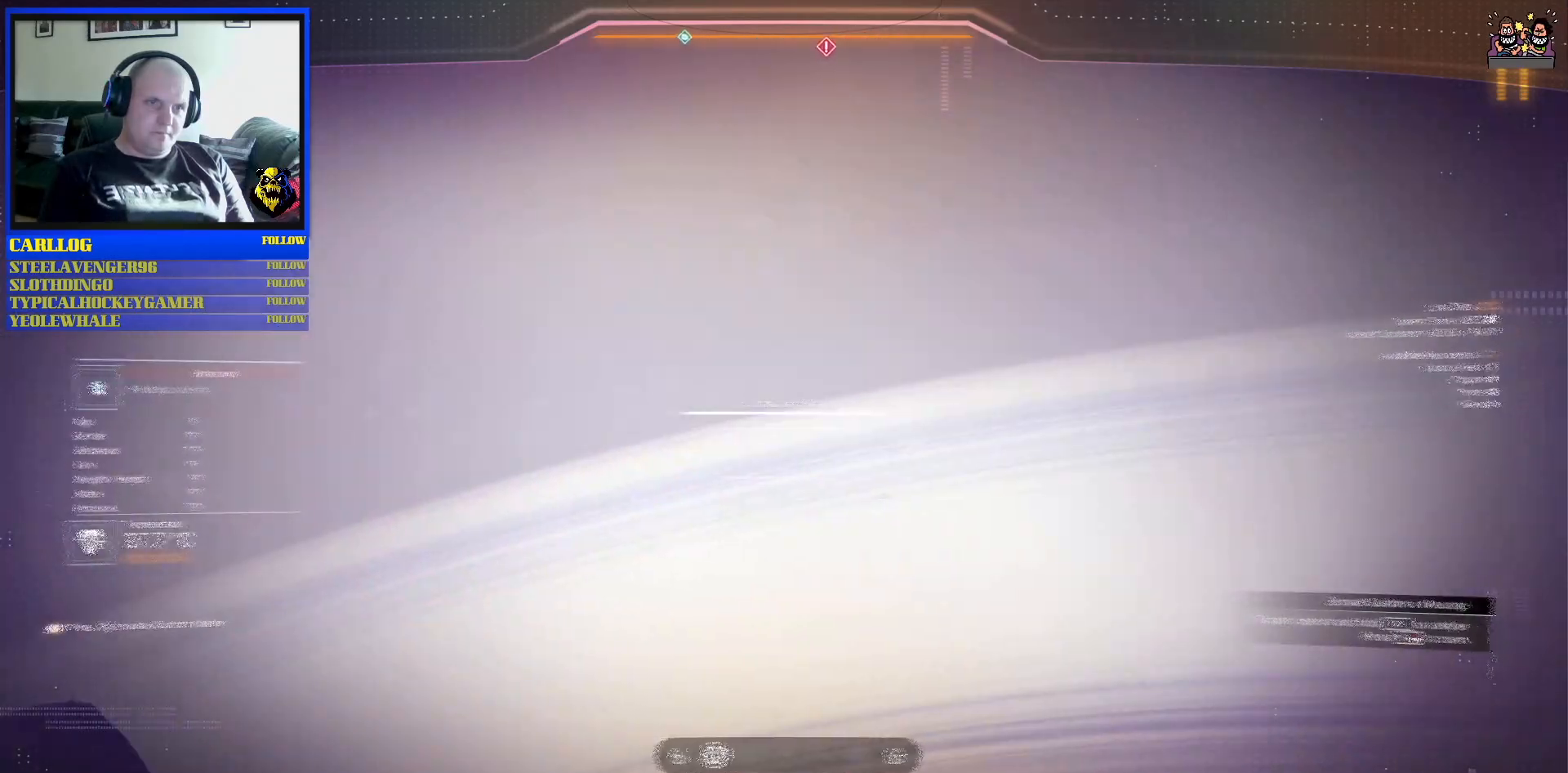
{"buttons": [], "left_stick": "down-right", "right_stick": "down", "events": [[300, "right_stick", "down"], [367, "R2", "up"], [417, "left_stick", "down-right"]]}
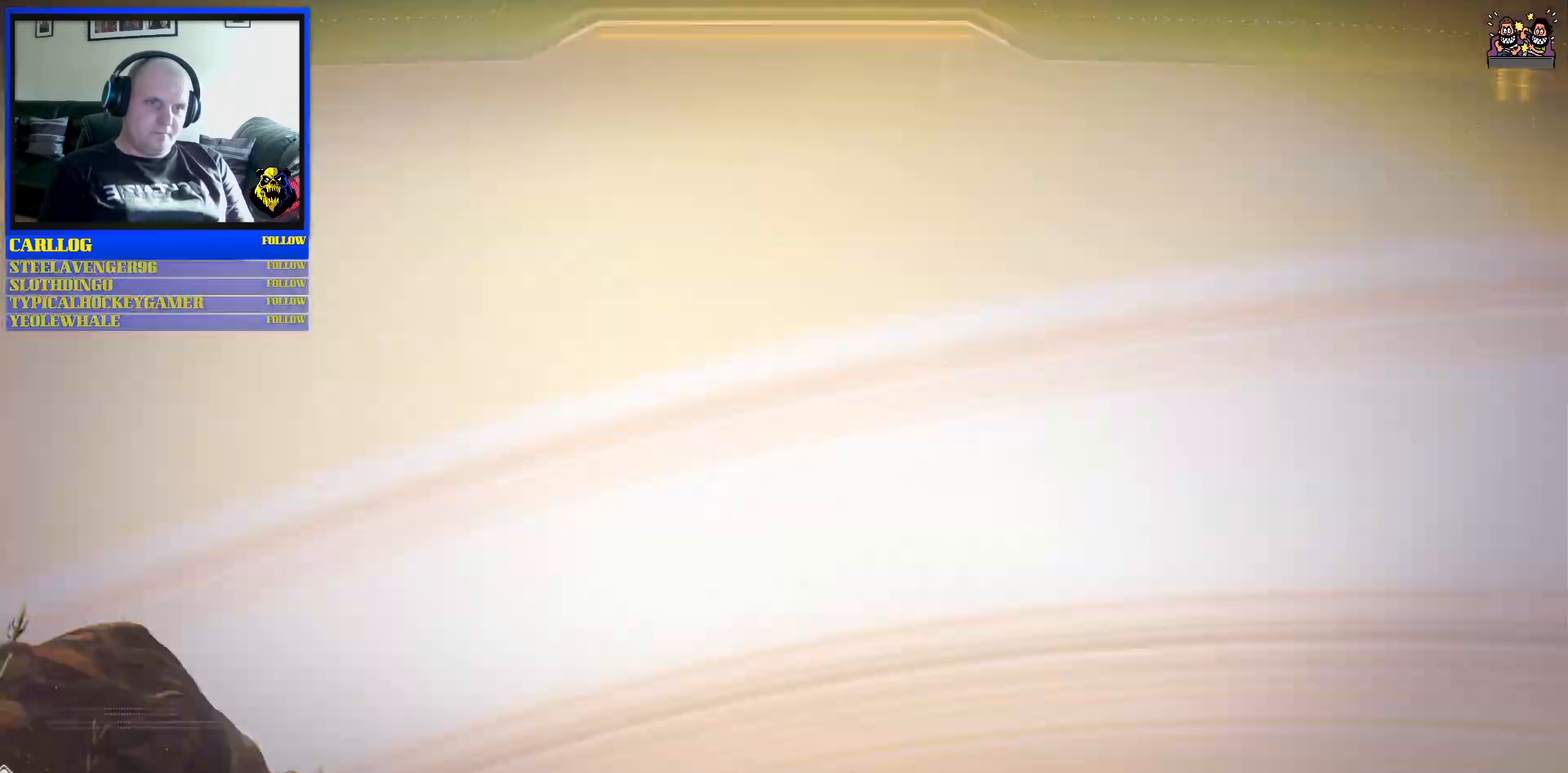
{"buttons": [], "left_stick": "down-right", "right_stick": "right", "events": [[483, "right_stick", "right"]]}
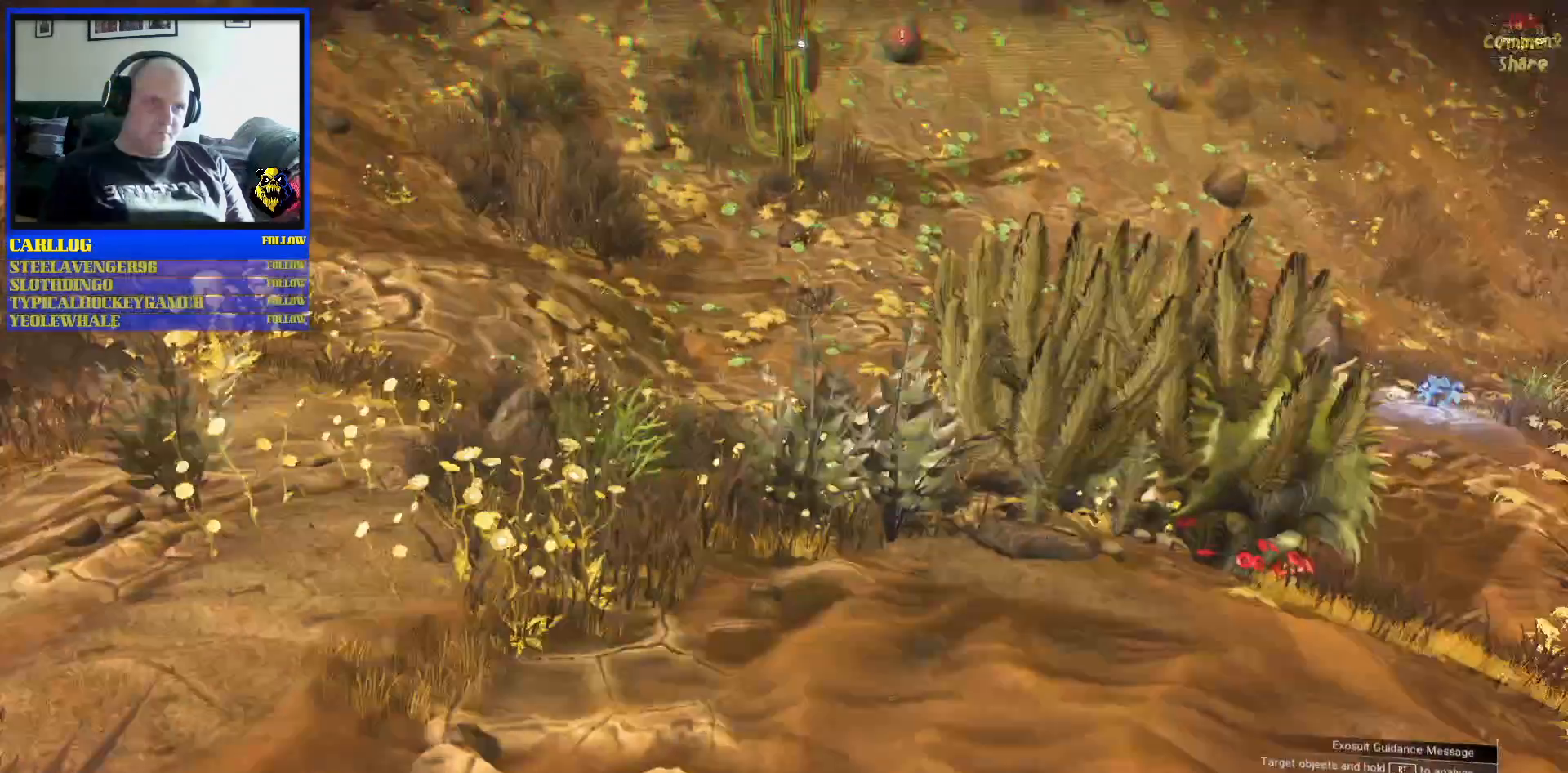
{"buttons": [], "left_stick": "up-right", "right_stick": "center", "events": [[183, "left_stick", "right"], [233, "right_stick", "up"], [350, "left_stick", "up-right"], [450, "right_stick", "center"]]}
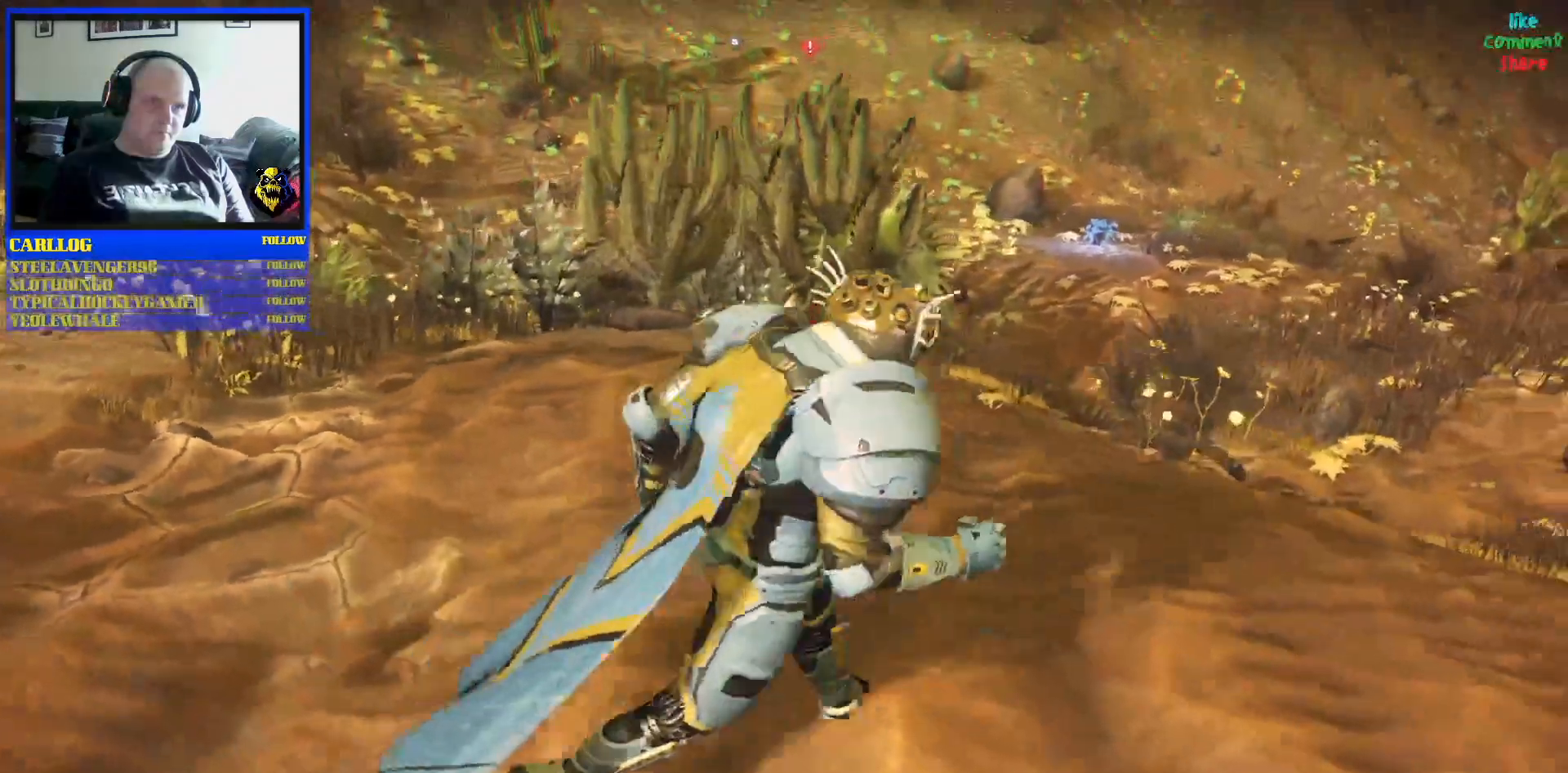
{"buttons": [], "left_stick": "down-right", "right_stick": "up", "events": [[17, "R2", "down"], [167, "R2", "up"], [233, "right_stick", "down"], [300, "right_stick", "down-left"], [400, "left_stick", "down-right"], [500, "right_stick", "up"]]}
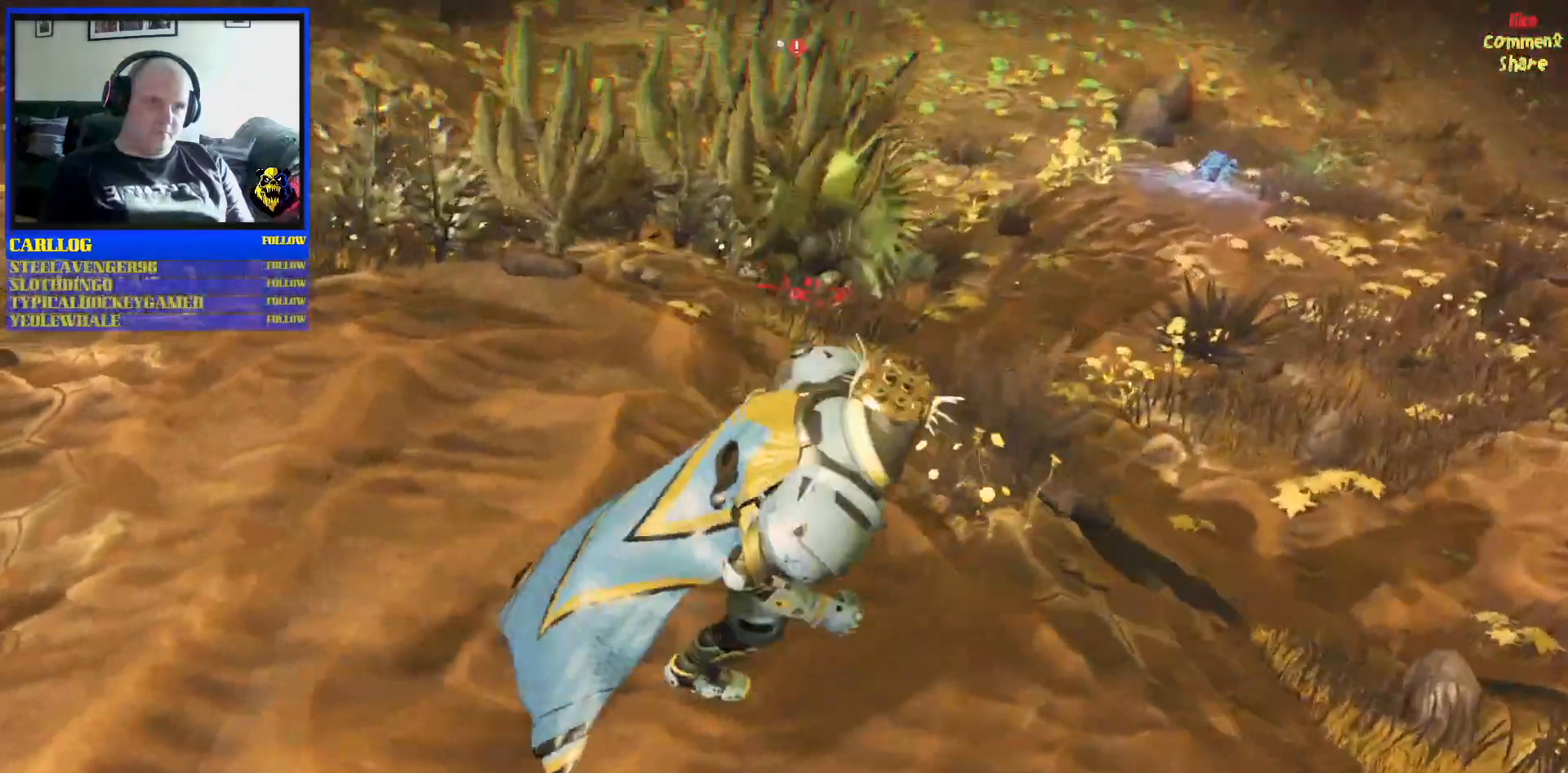
{"buttons": [], "left_stick": "down-right", "right_stick": "up", "events": [[67, "right_stick", "center"], [383, "right_stick", "up"]]}
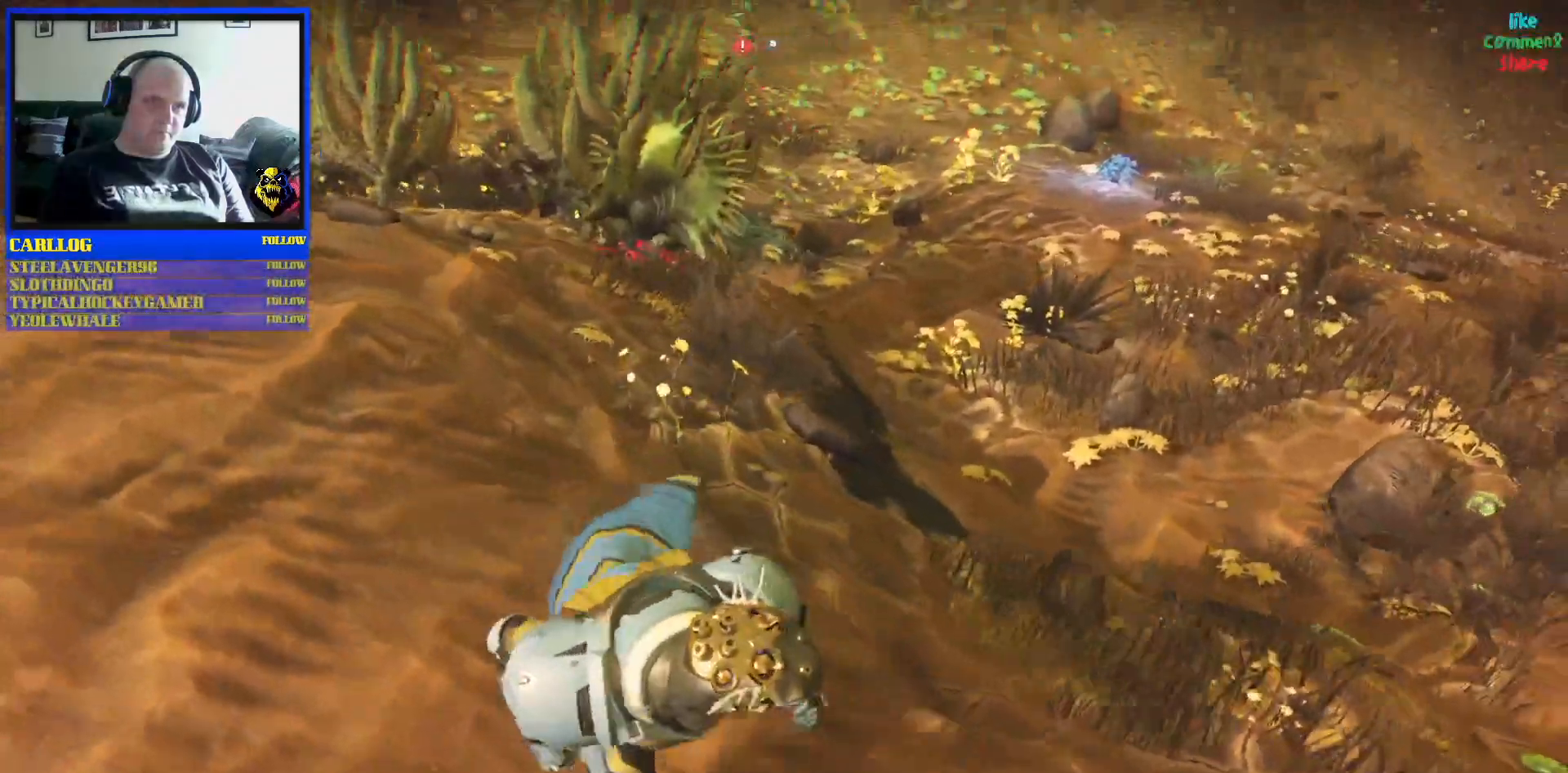
{"buttons": [], "left_stick": "left", "right_stick": "up", "events": [[333, "left_stick", "center"], [483, "left_stick", "left"]]}
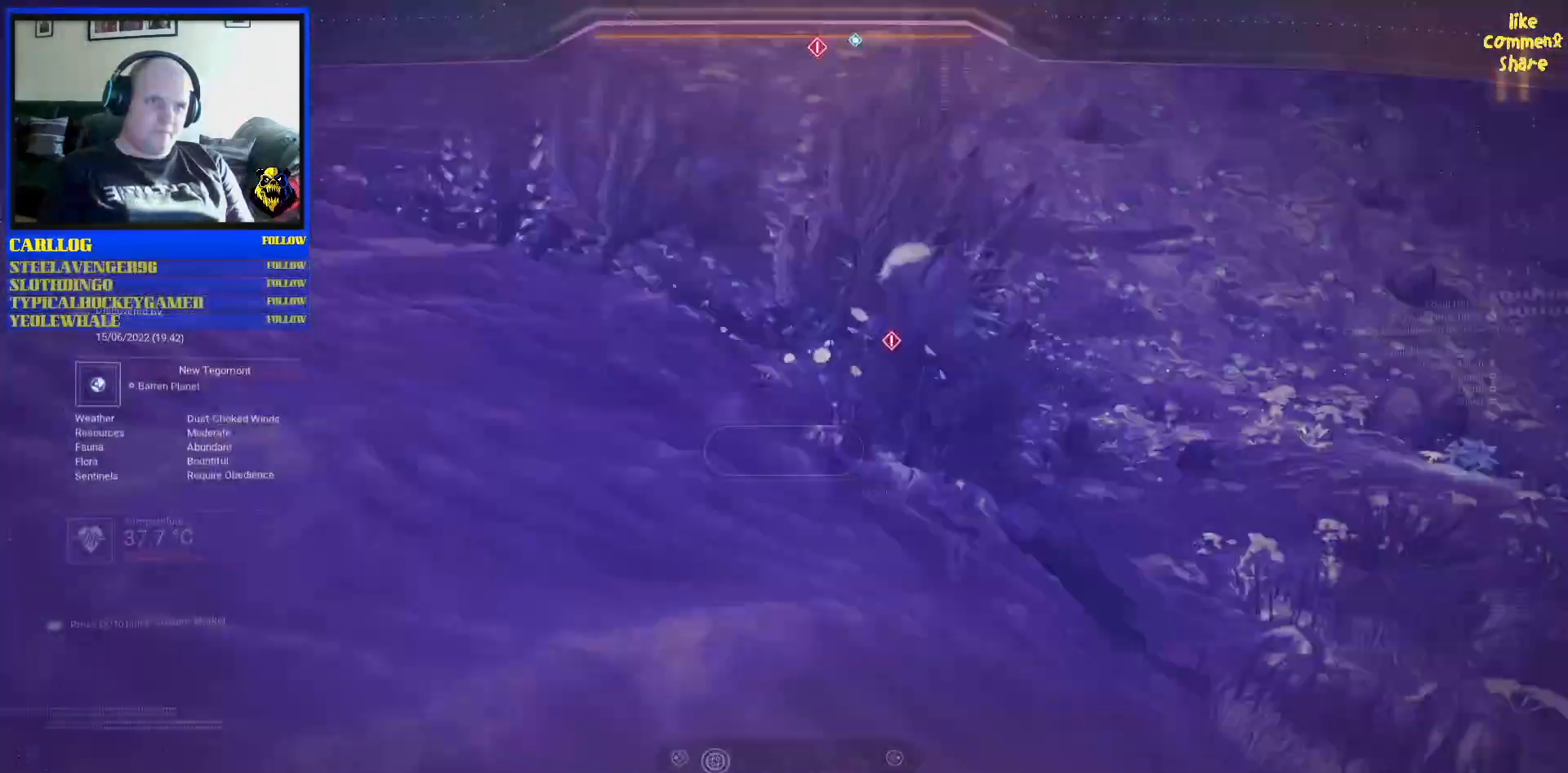
{"buttons": [], "left_stick": "up-left", "right_stick": "center", "events": [[117, "right_stick", "right"], [300, "left_stick", "up-left"], [500, "right_stick", "center"]]}
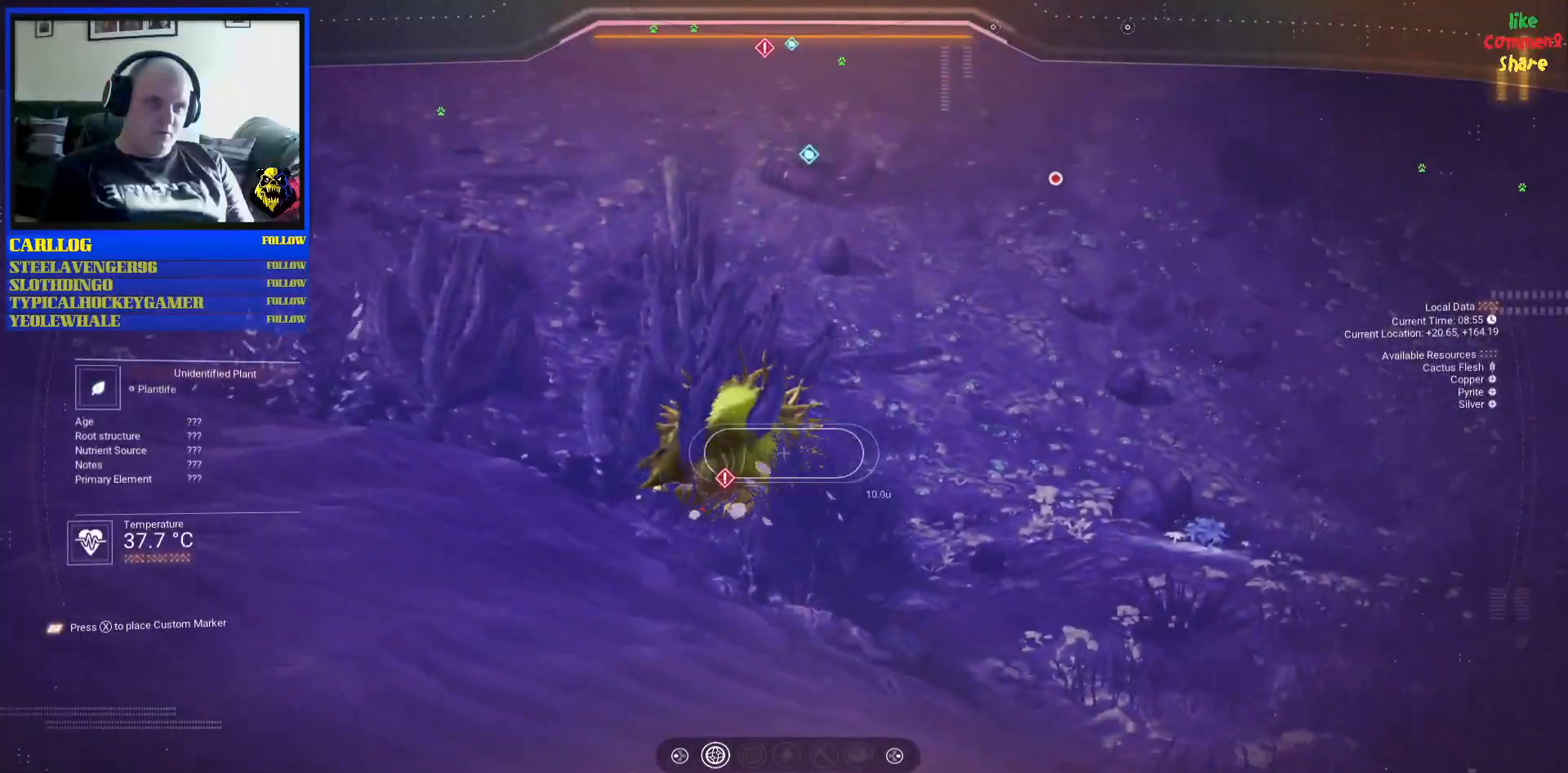
{"buttons": ["R2"], "left_stick": "center", "right_stick": "center", "events": [[67, "left_stick", "center"], [267, "R2", "down"]]}
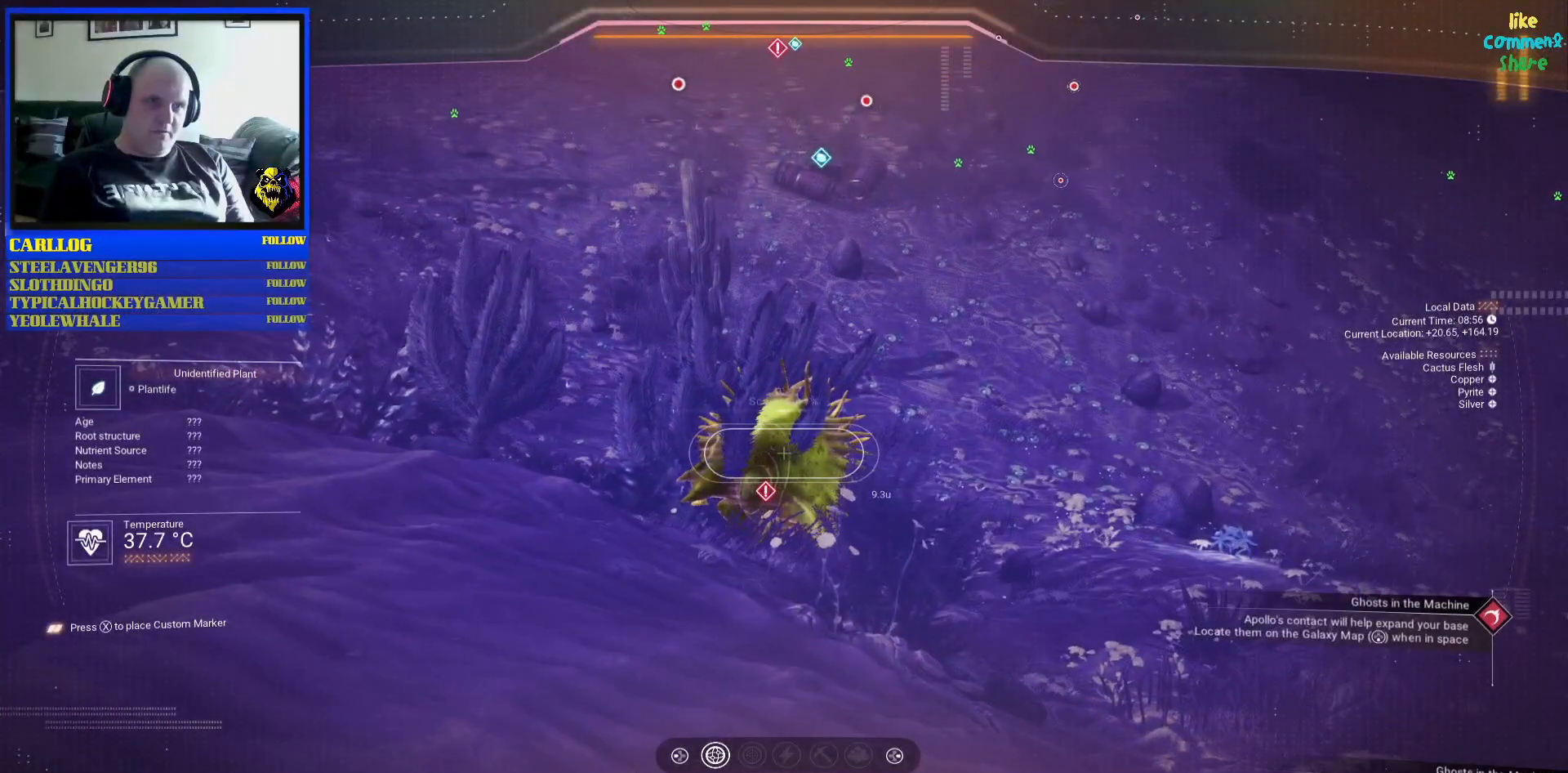
{"buttons": ["R2"], "left_stick": "center", "right_stick": "center", "events": []}
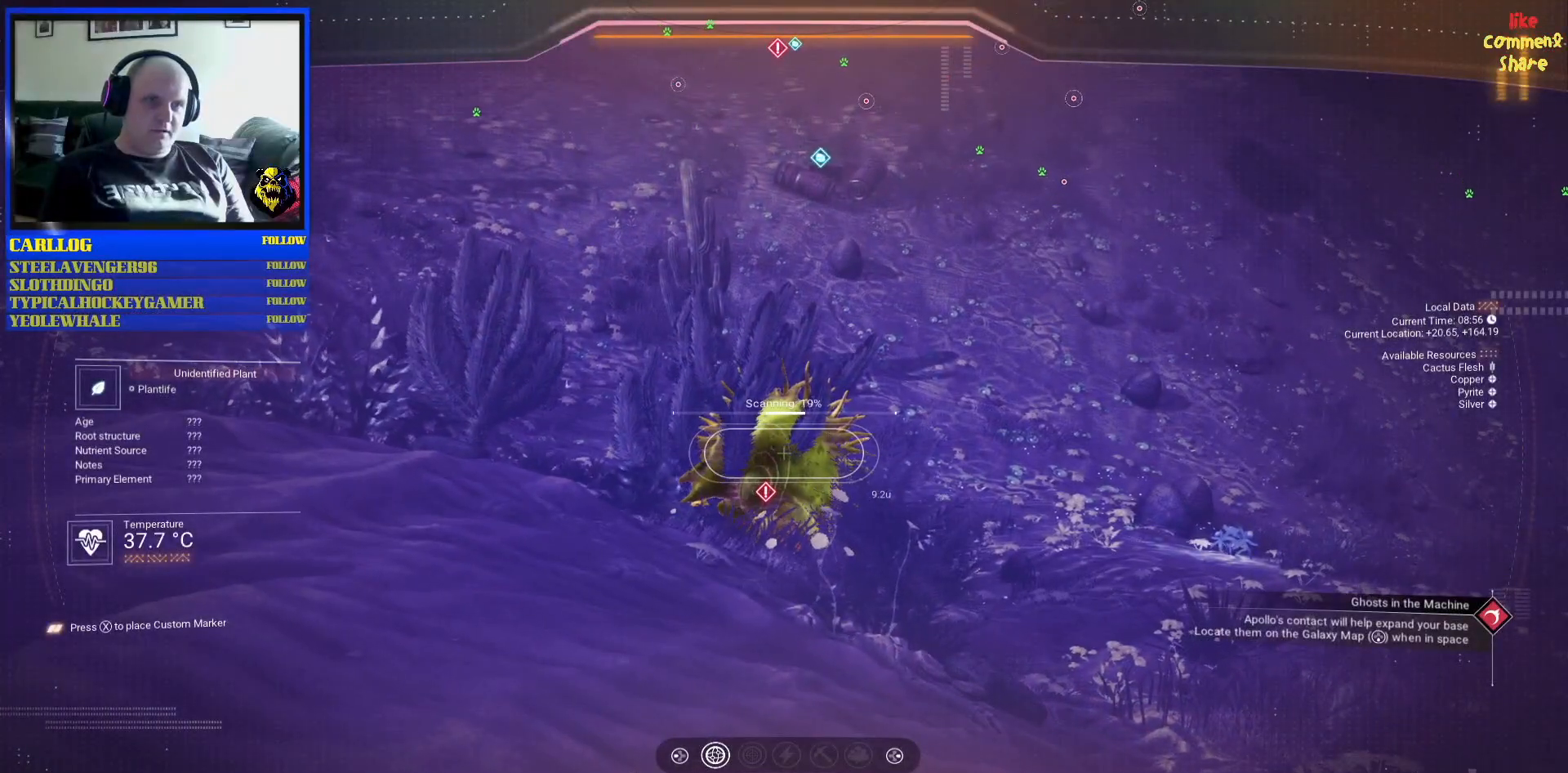
{"buttons": ["R2"], "left_stick": "center", "right_stick": "center", "events": []}
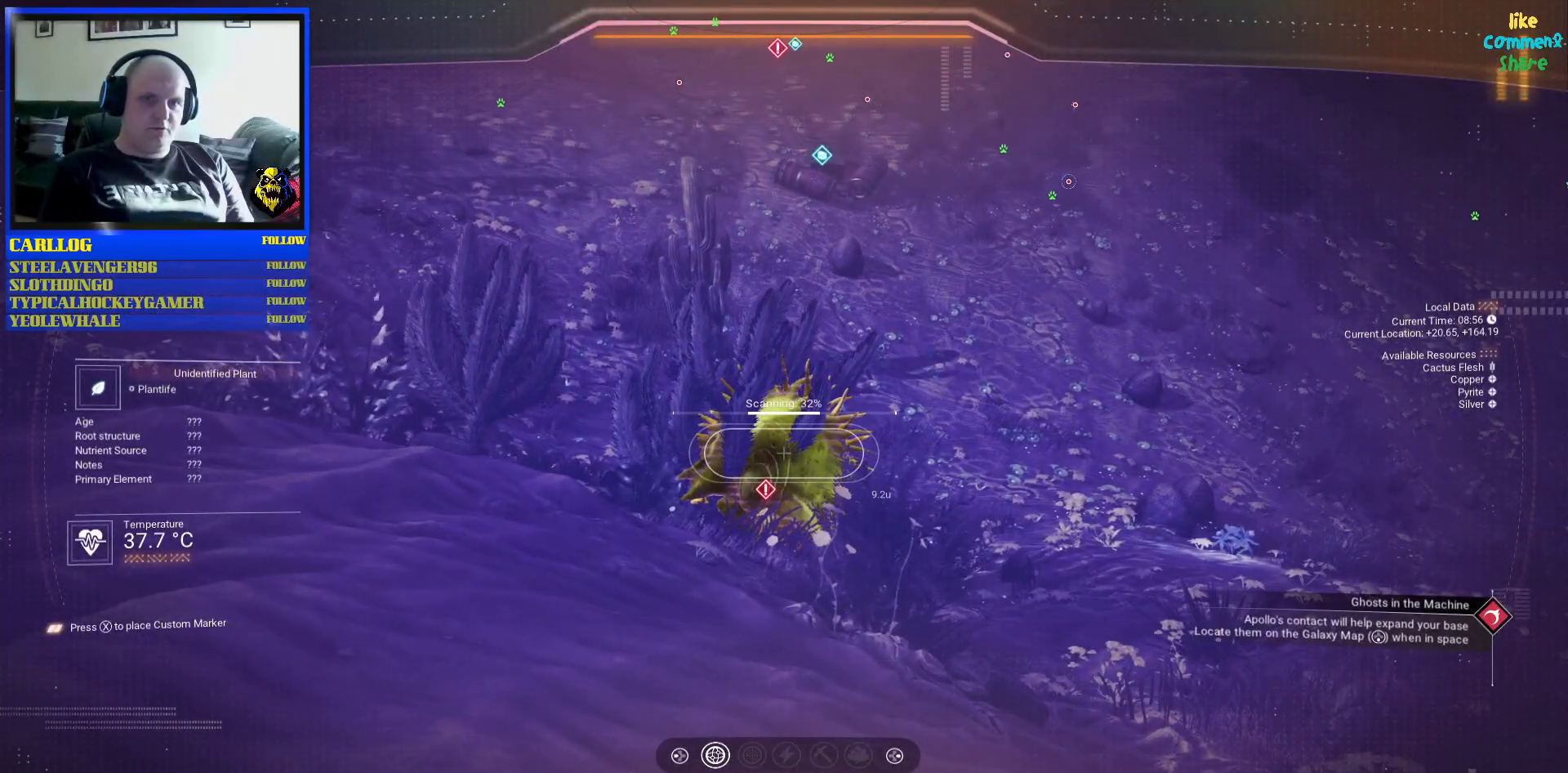
{"buttons": ["R2"], "left_stick": "center", "right_stick": "center", "events": []}
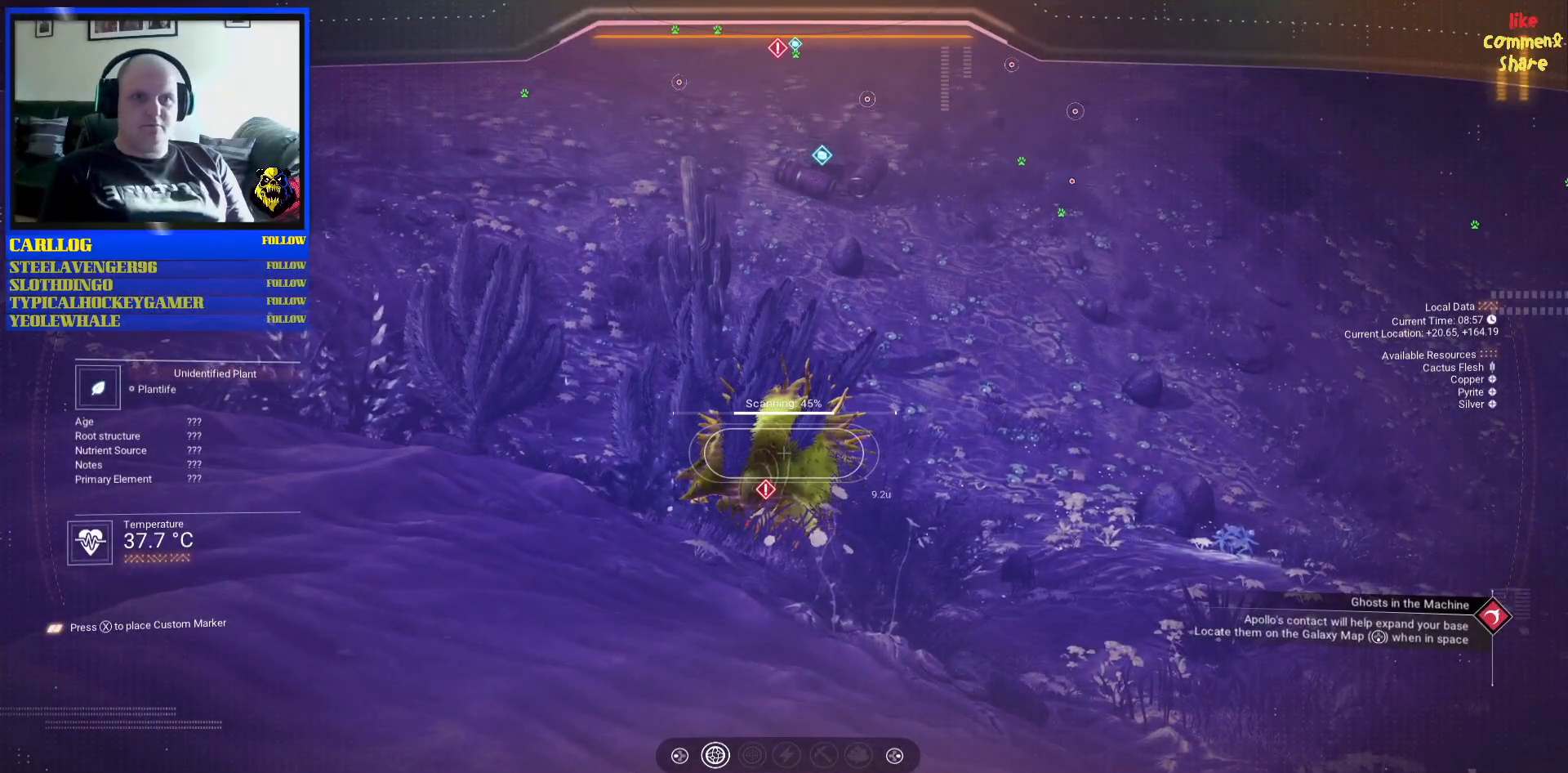
{"buttons": ["R2"], "left_stick": "center", "right_stick": "center", "events": []}
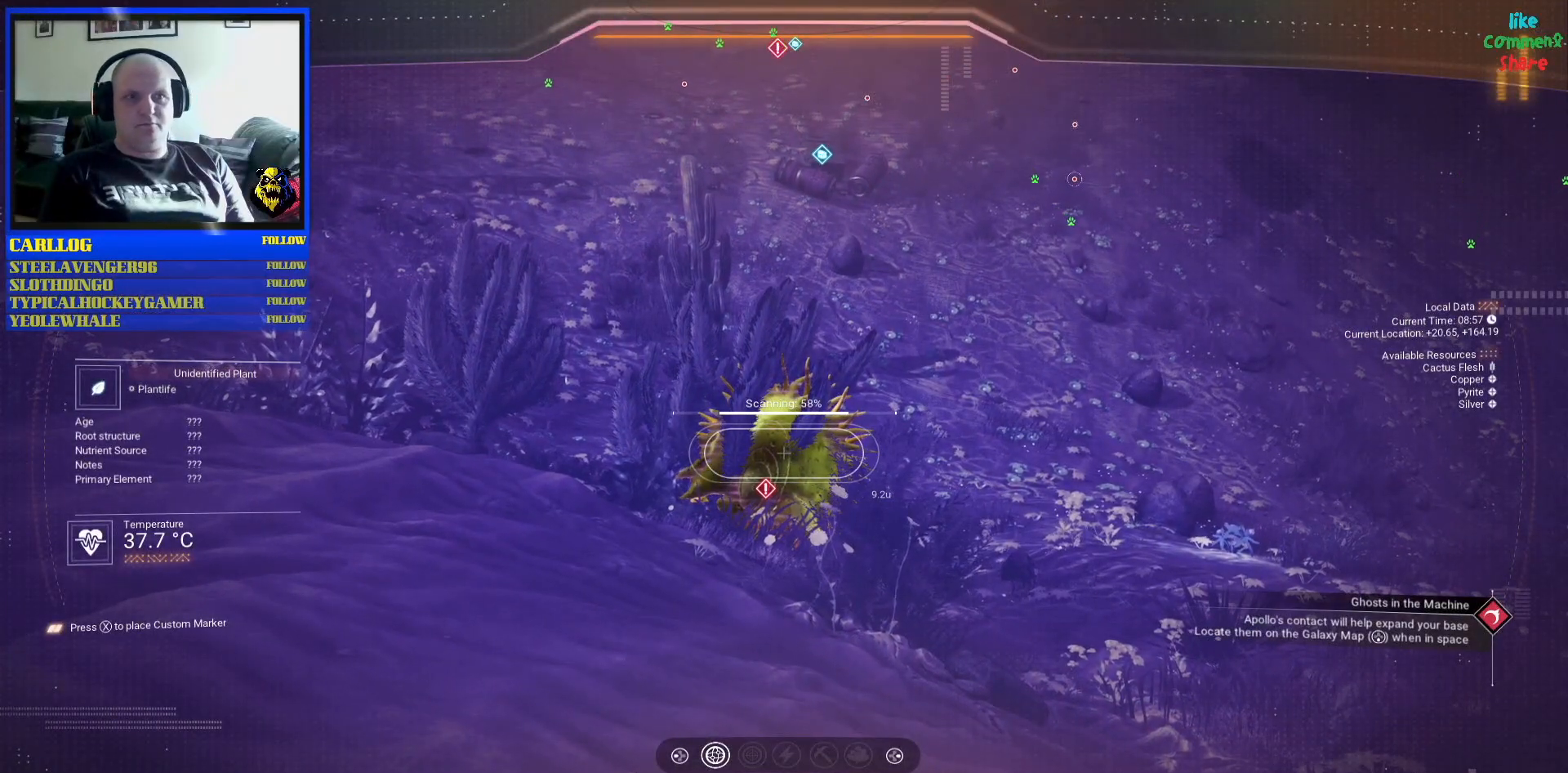
{"buttons": ["R2"], "left_stick": "center", "right_stick": "center", "events": []}
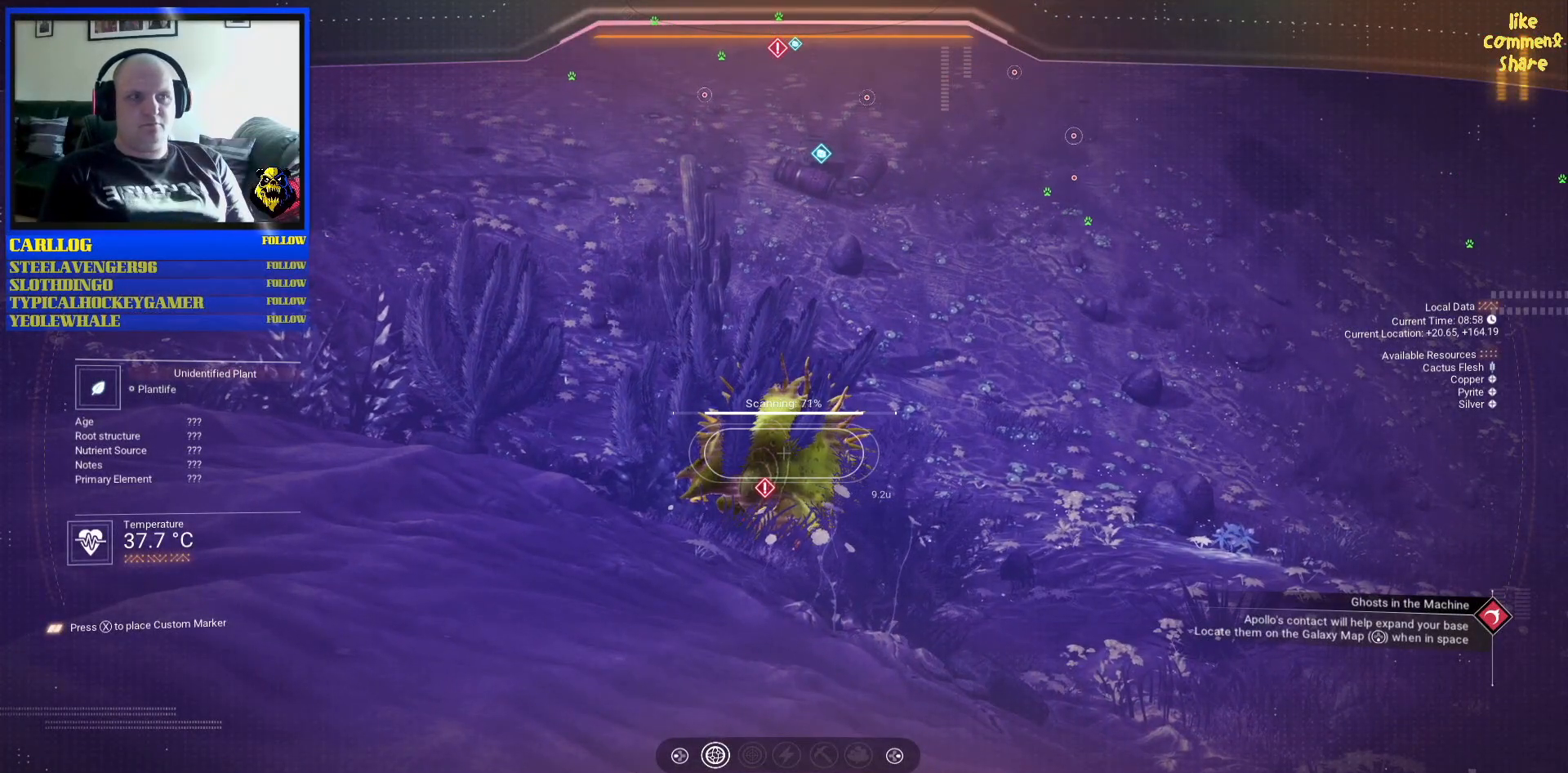
{"buttons": ["R2"], "left_stick": "center", "right_stick": "center", "events": []}
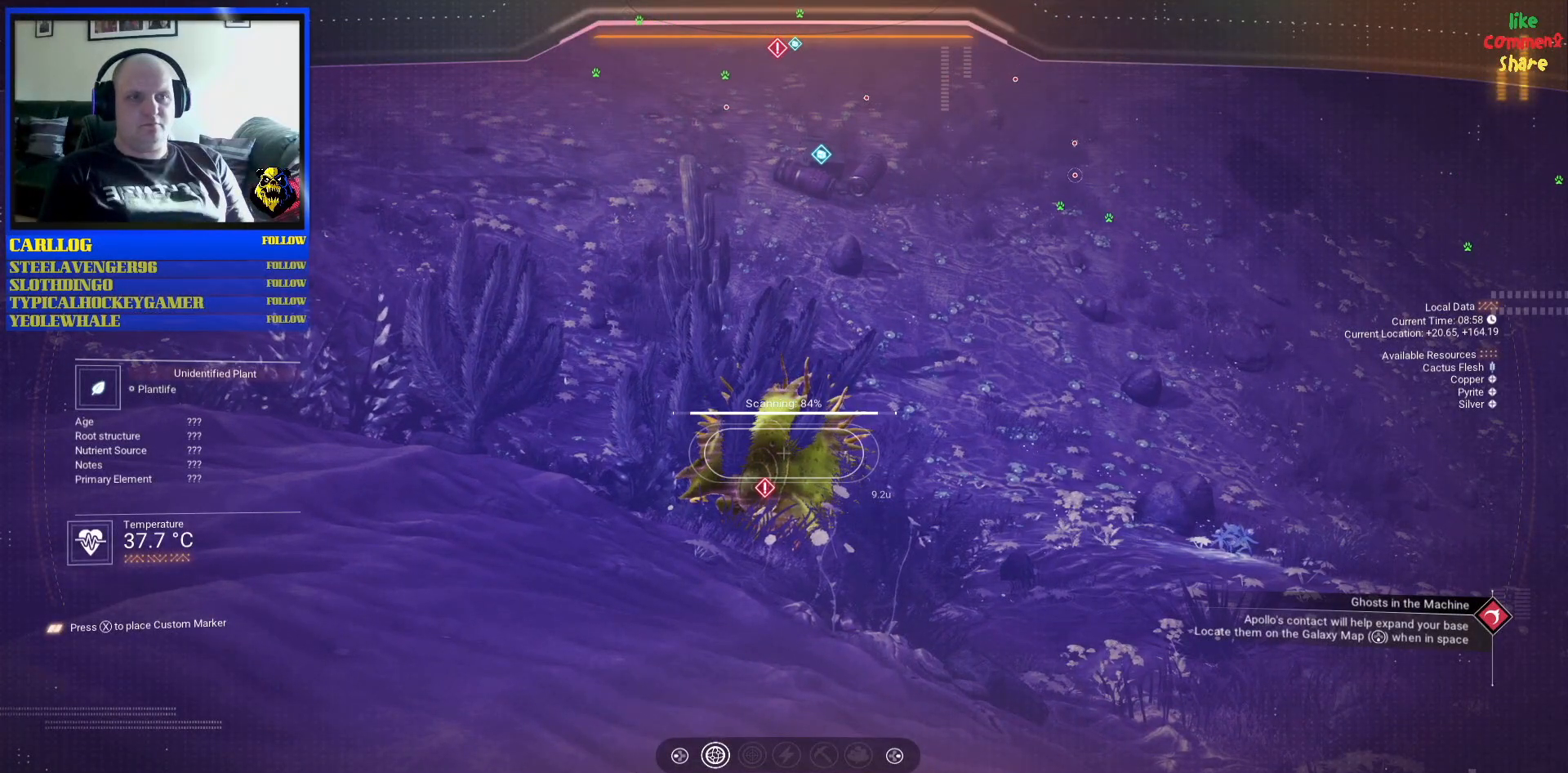
{"buttons": ["R2"], "left_stick": "center", "right_stick": "center", "events": []}
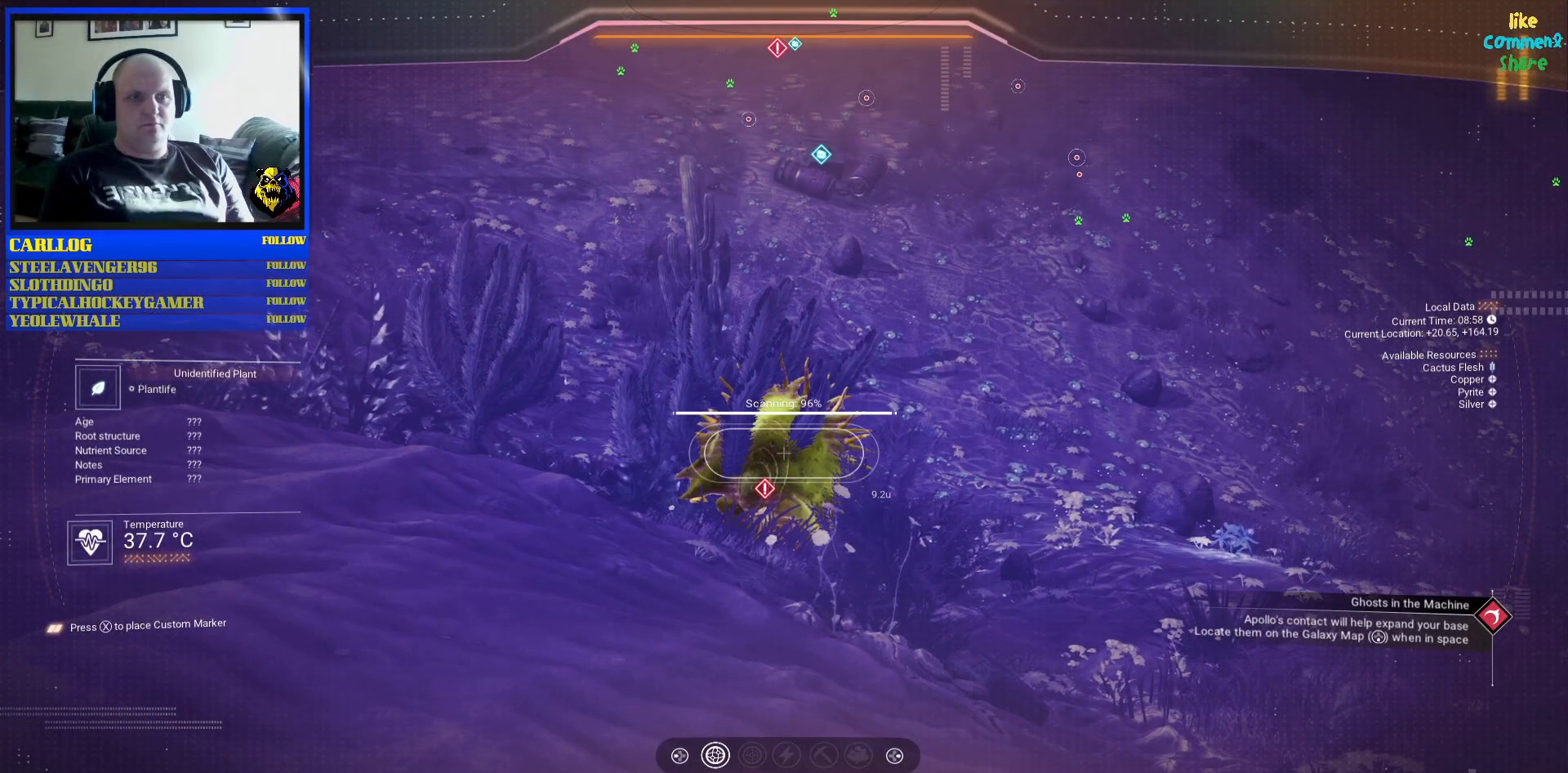
{"buttons": ["R2"], "left_stick": "center", "right_stick": "center", "events": []}
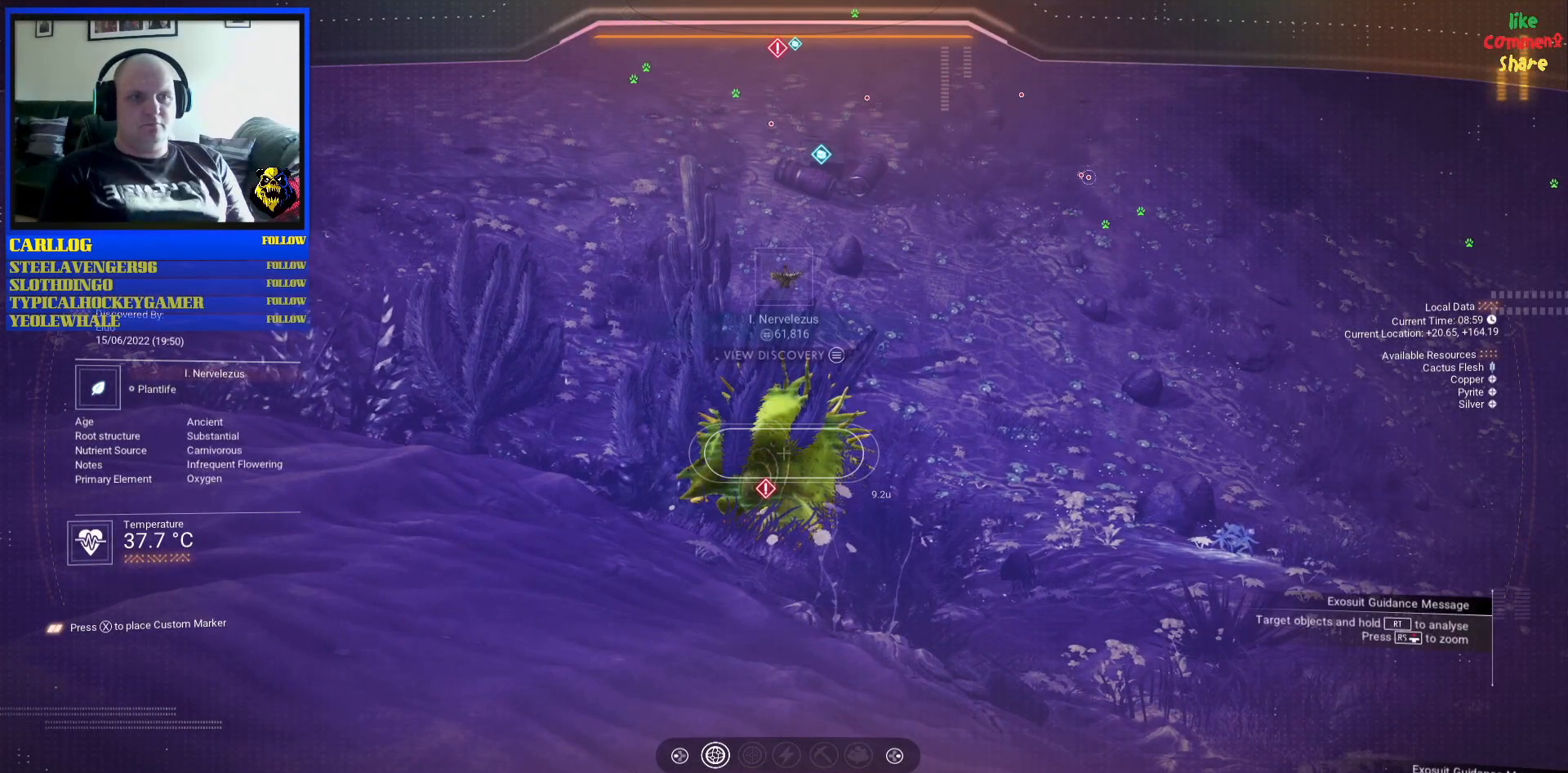
{"buttons": [], "left_stick": "center", "right_stick": "down", "events": [[100, "R2", "up"], [267, "right_stick", "down"]]}
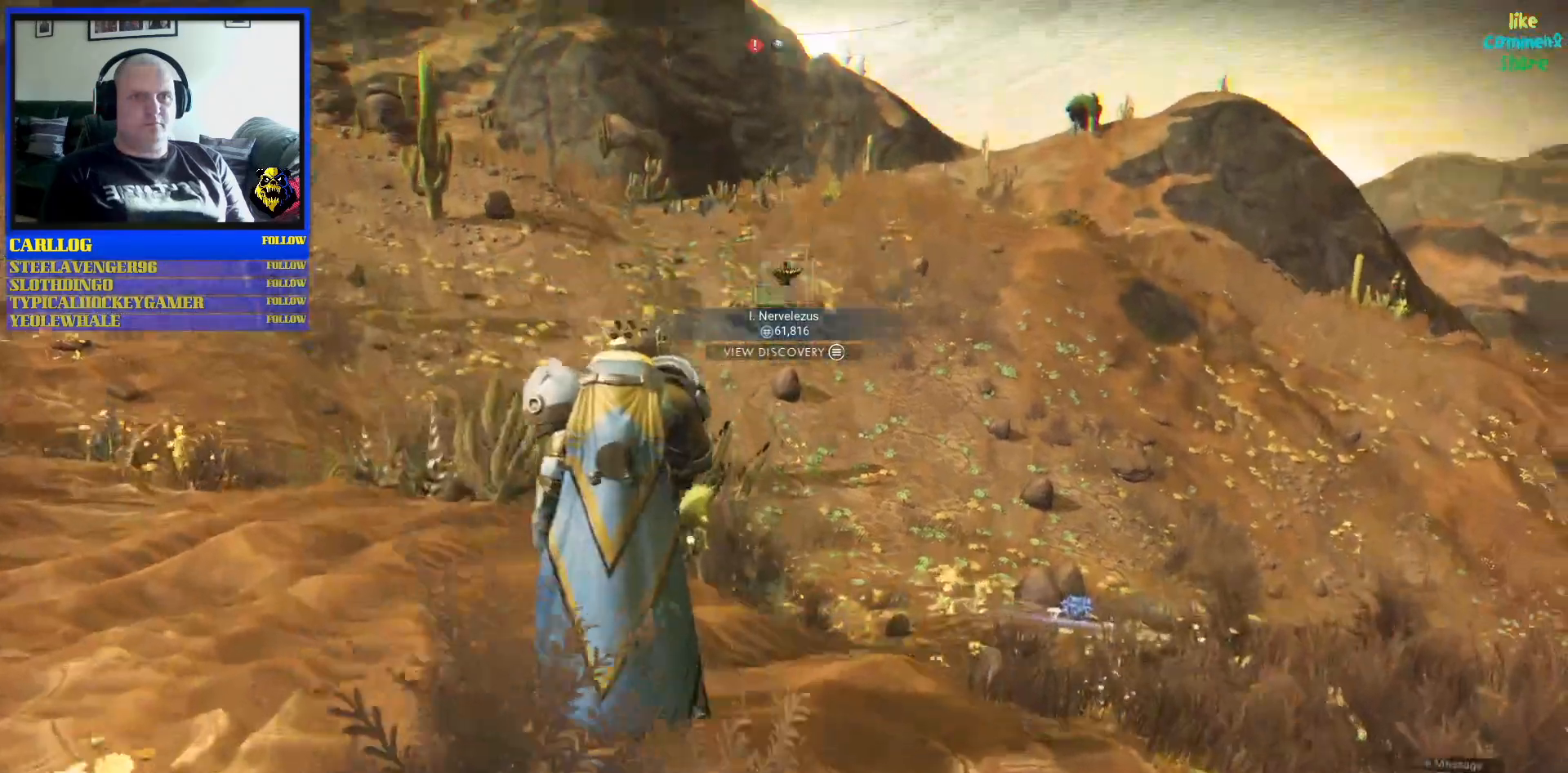
{"buttons": [], "left_stick": "center", "right_stick": "up-left", "events": [[200, "right_stick", "center"], [317, "right_stick", "up"], [450, "right_stick", "up-left"]]}
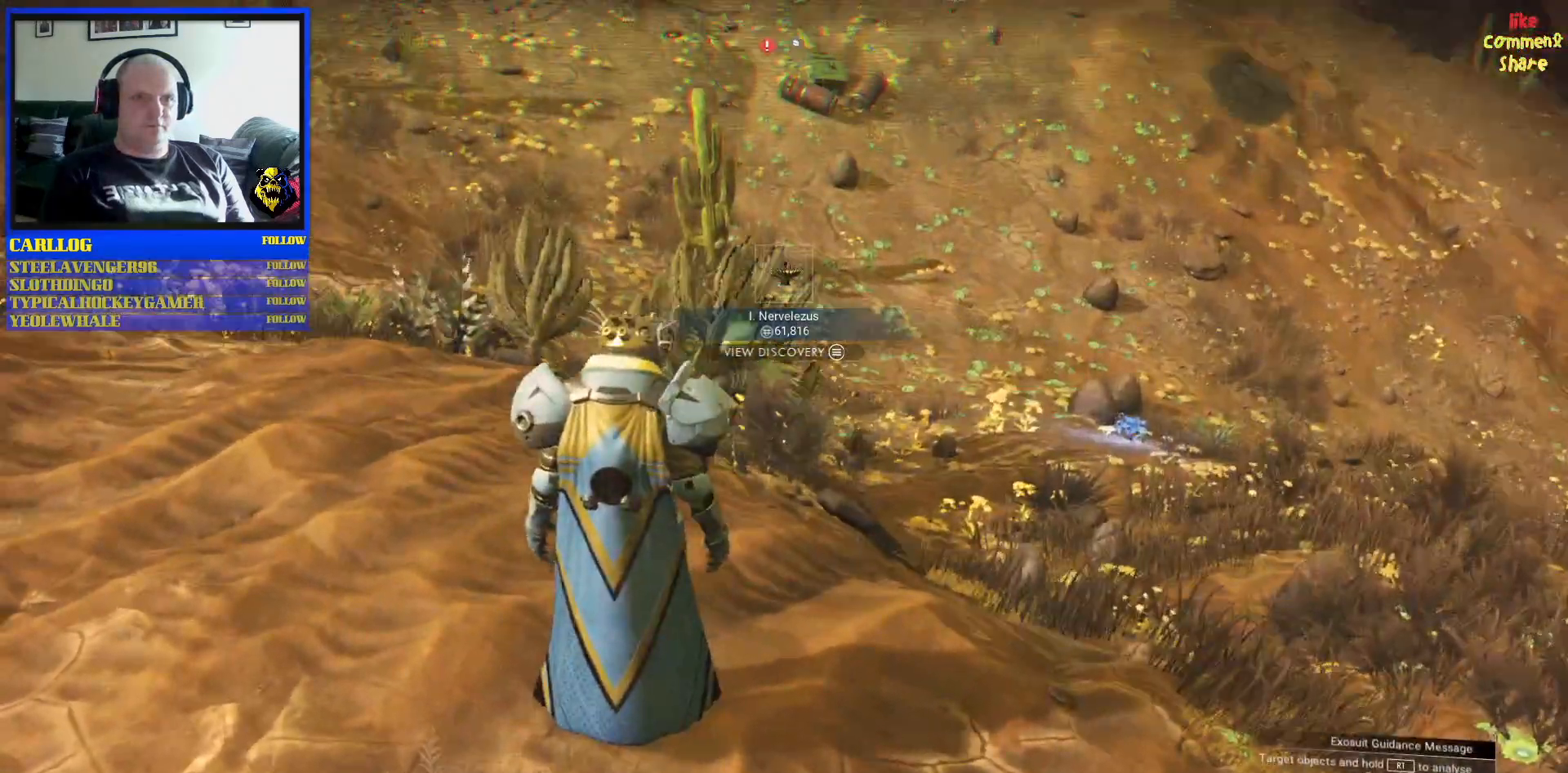
{"buttons": ["R2"], "left_stick": "center", "right_stick": "up", "events": [[83, "right_stick", "center"], [233, "right_stick", "up"], [367, "R2", "down"]]}
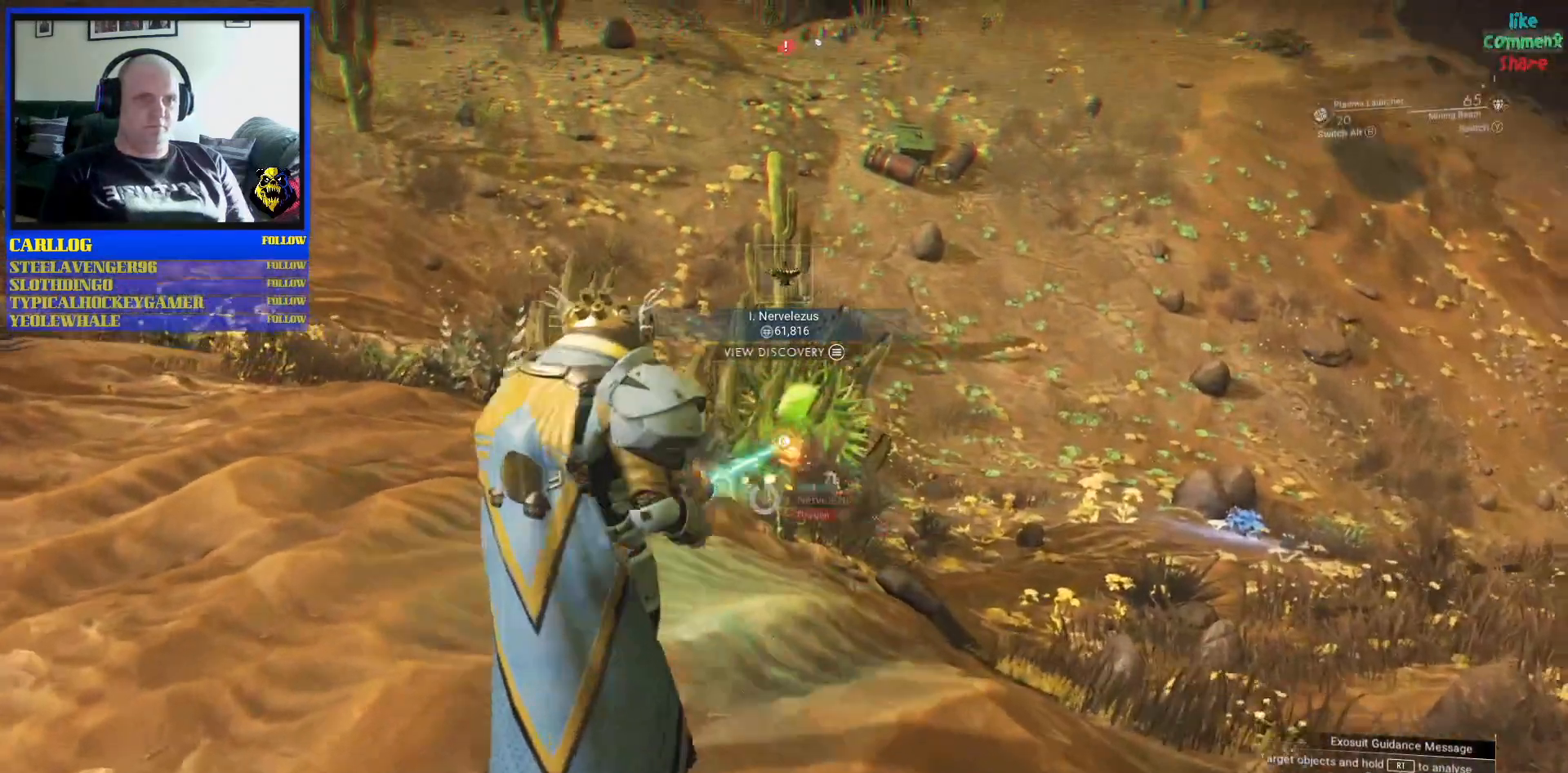
{"buttons": [], "left_stick": "center", "right_stick": "center", "events": [[33, "right_stick", "center"], [500, "R2", "up"]]}
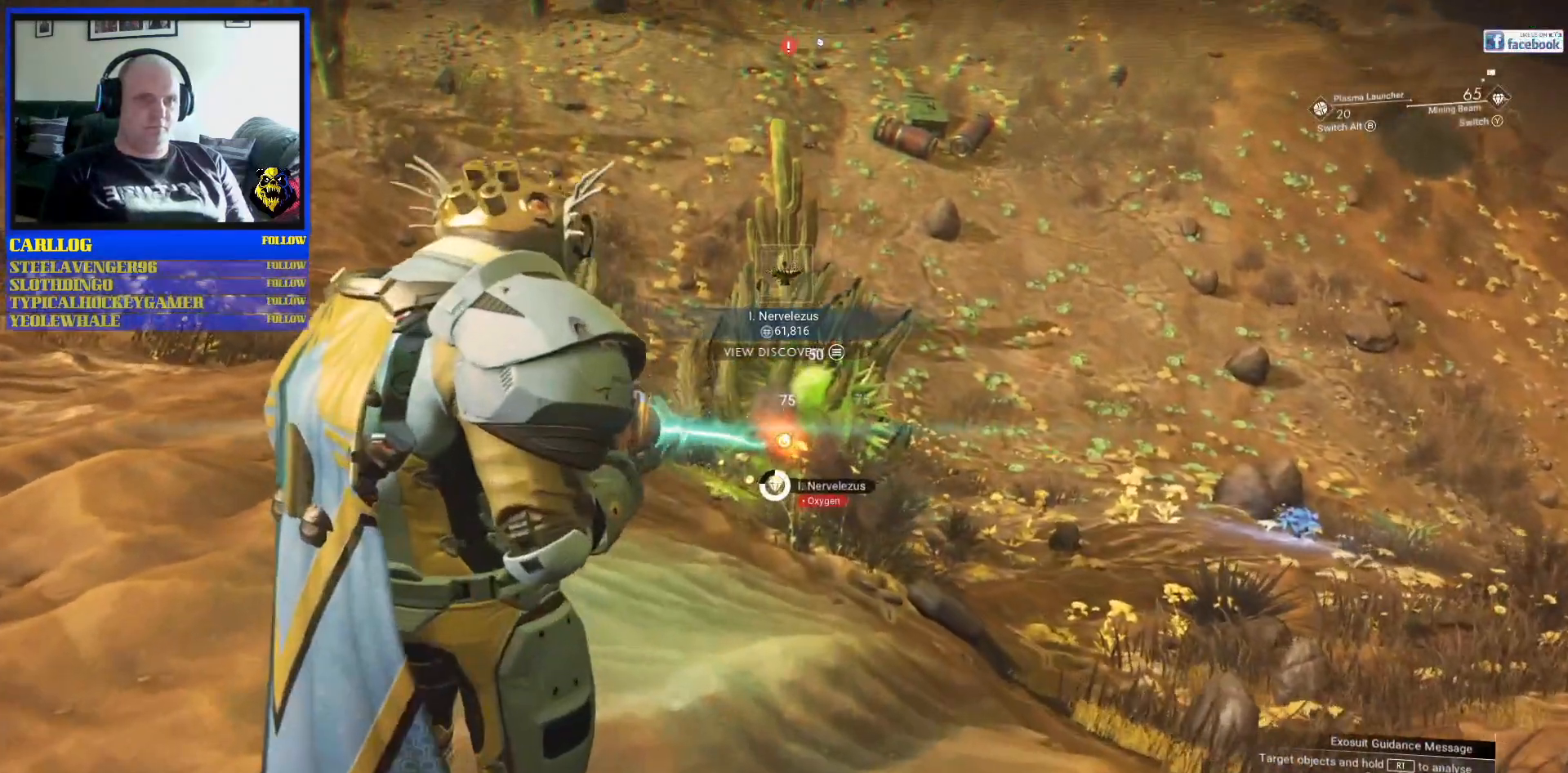
{"buttons": [], "left_stick": "center", "right_stick": "center", "events": [[333, "Y", "down"], [350, "Y", "up"]]}
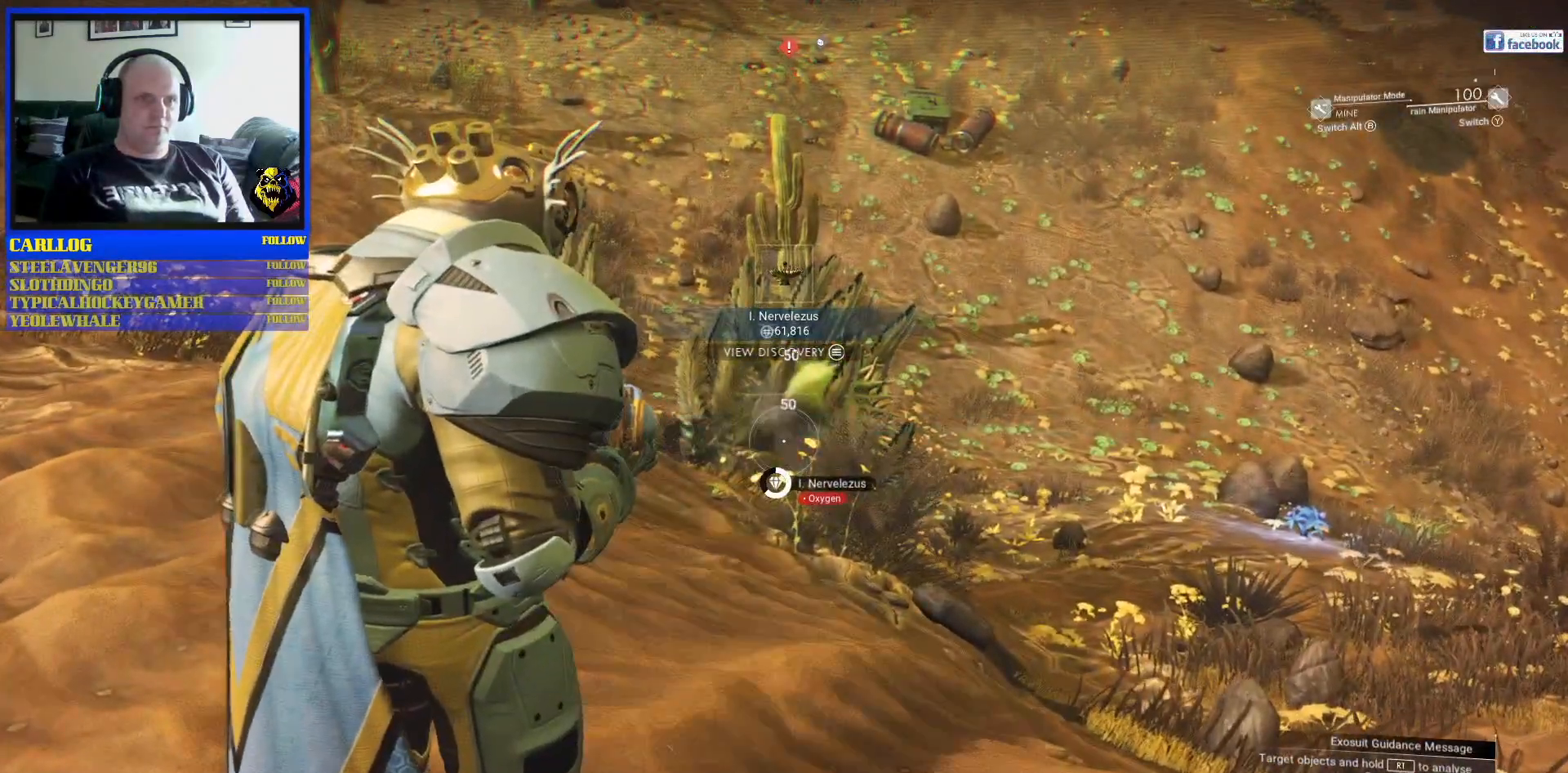
{"buttons": [], "left_stick": "center", "right_stick": "center", "events": []}
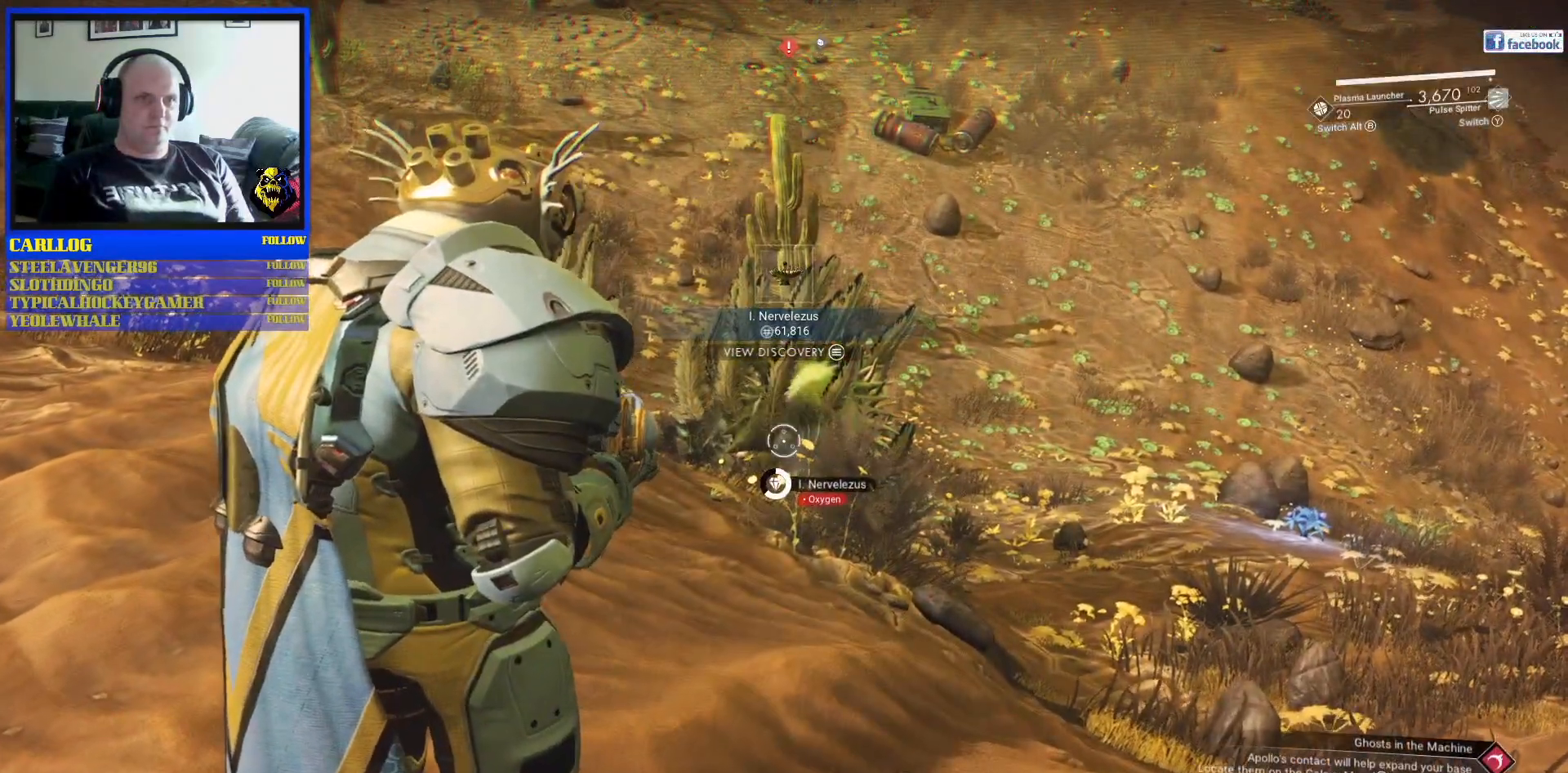
{"buttons": ["R2"], "left_stick": "center", "right_stick": "center", "events": [[217, "R2", "down"]]}
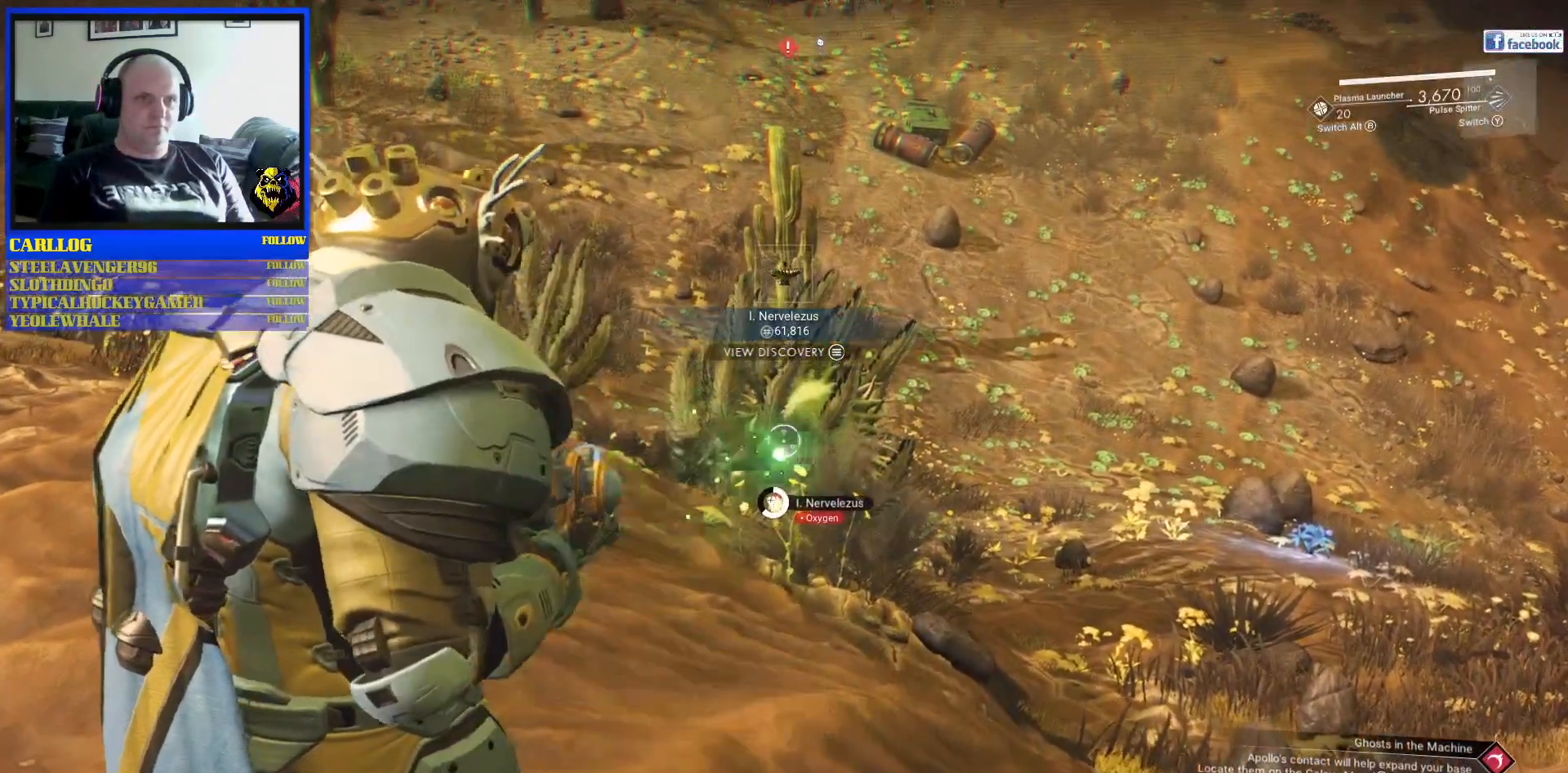
{"buttons": ["R2"], "left_stick": "center", "right_stick": "down"}
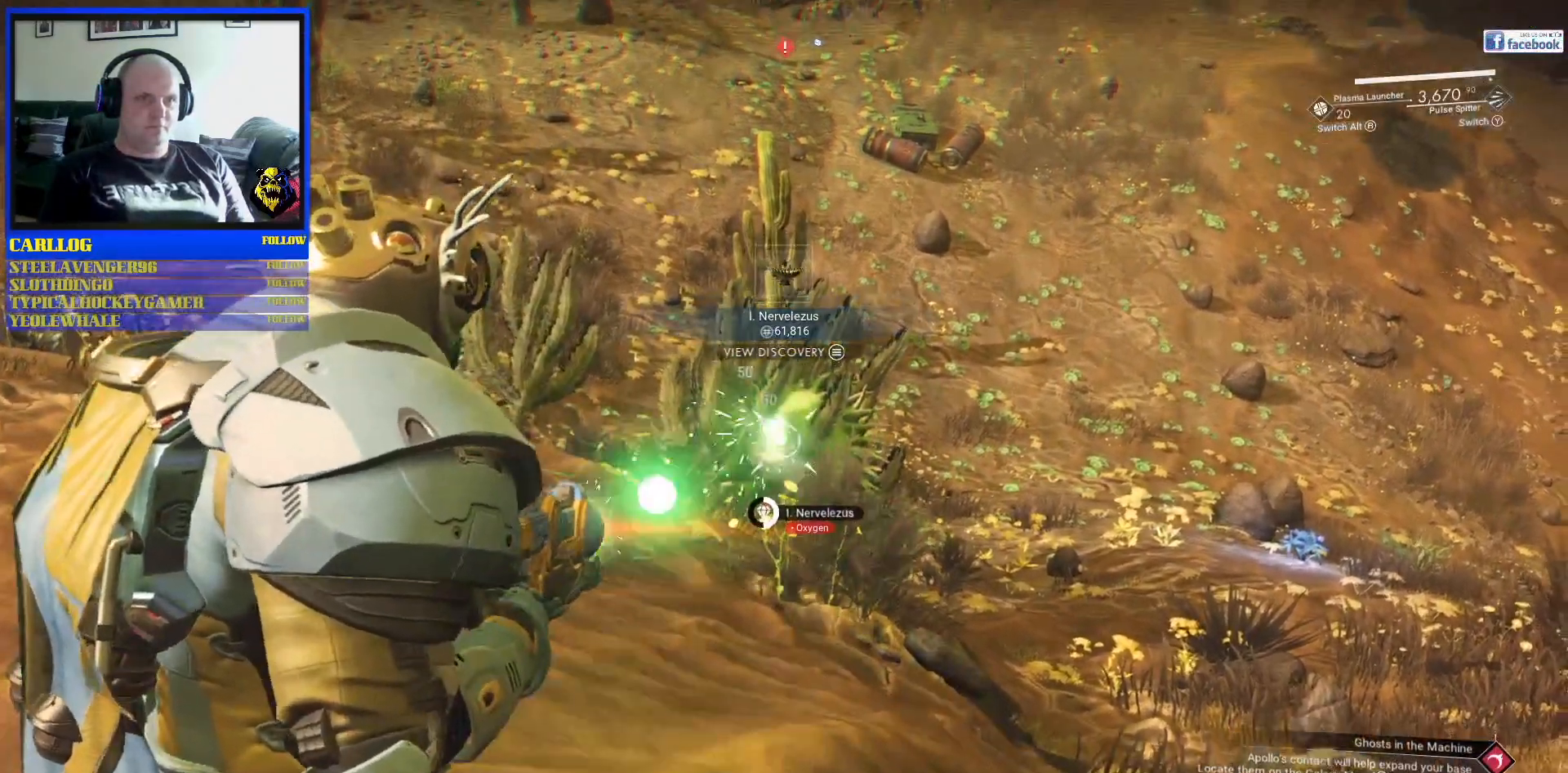
{"buttons": ["R2"], "left_stick": "center", "right_stick": "center", "events": [[150, "right_stick", "center"]]}
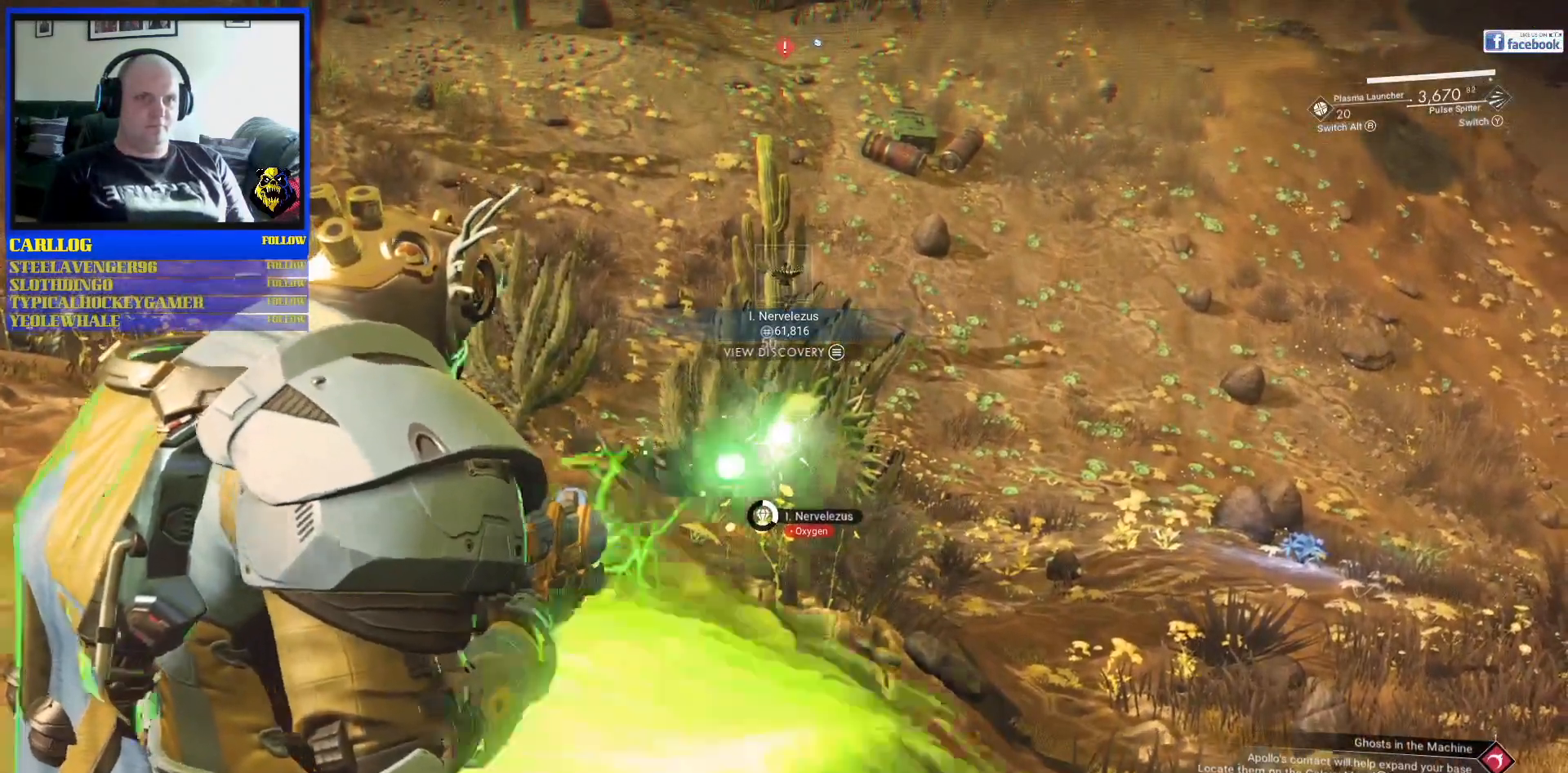
{"buttons": ["R2"], "left_stick": "center", "right_stick": "center", "events": []}
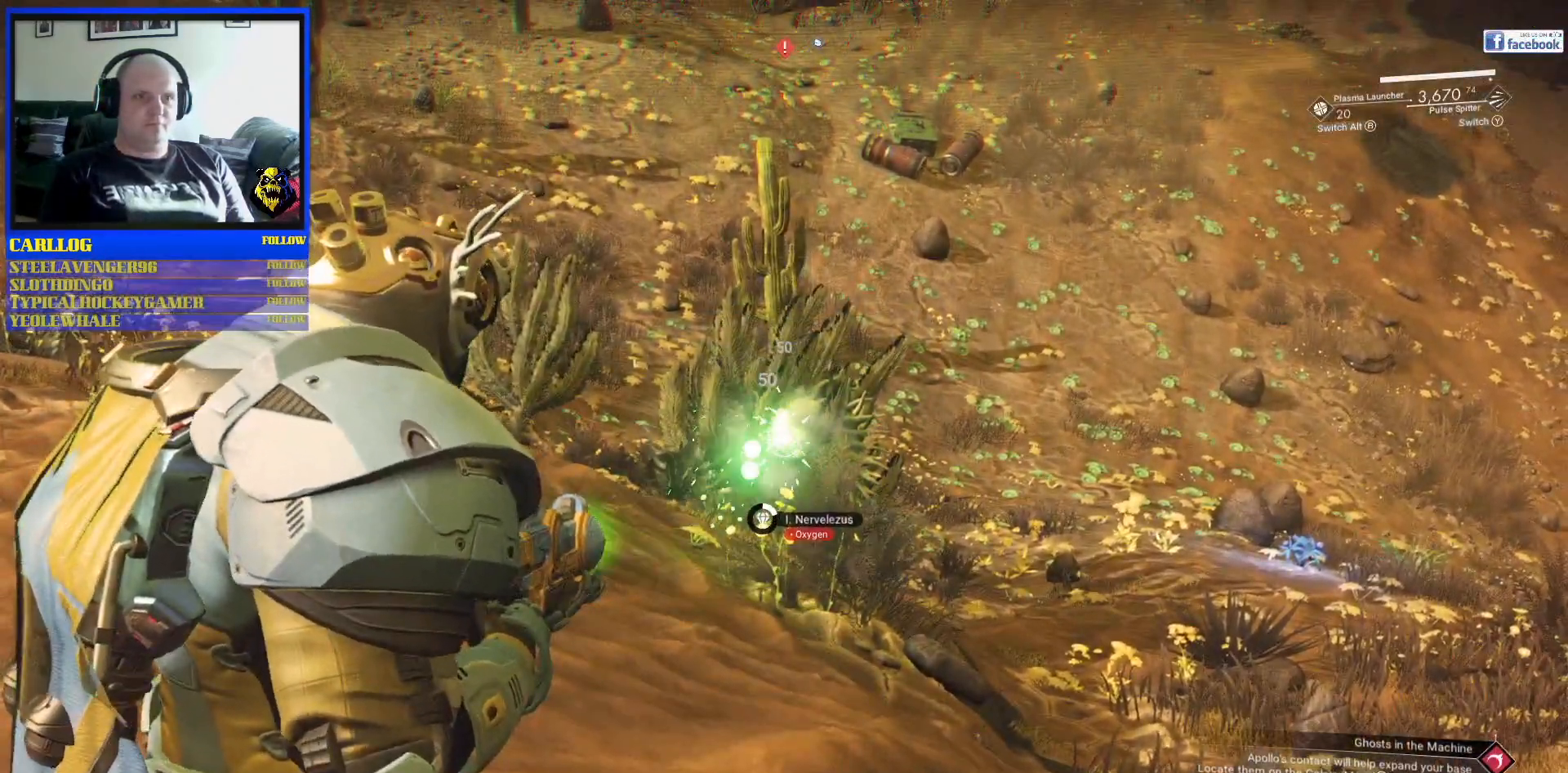
{"buttons": ["R2"], "left_stick": "center", "right_stick": "center", "events": []}
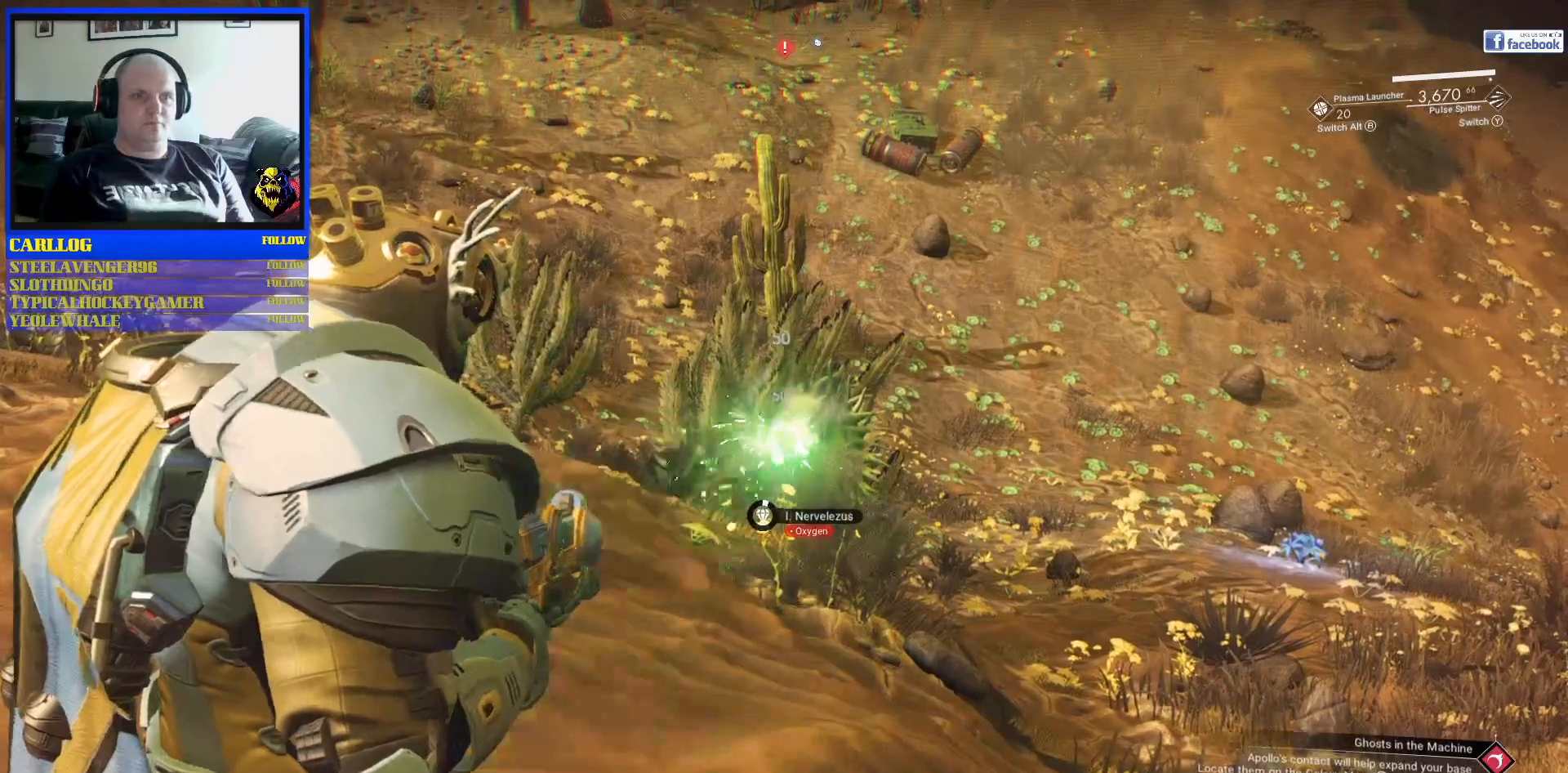
{"buttons": [], "left_stick": "center", "right_stick": "center", "events": [[433, "R2", "up"]]}